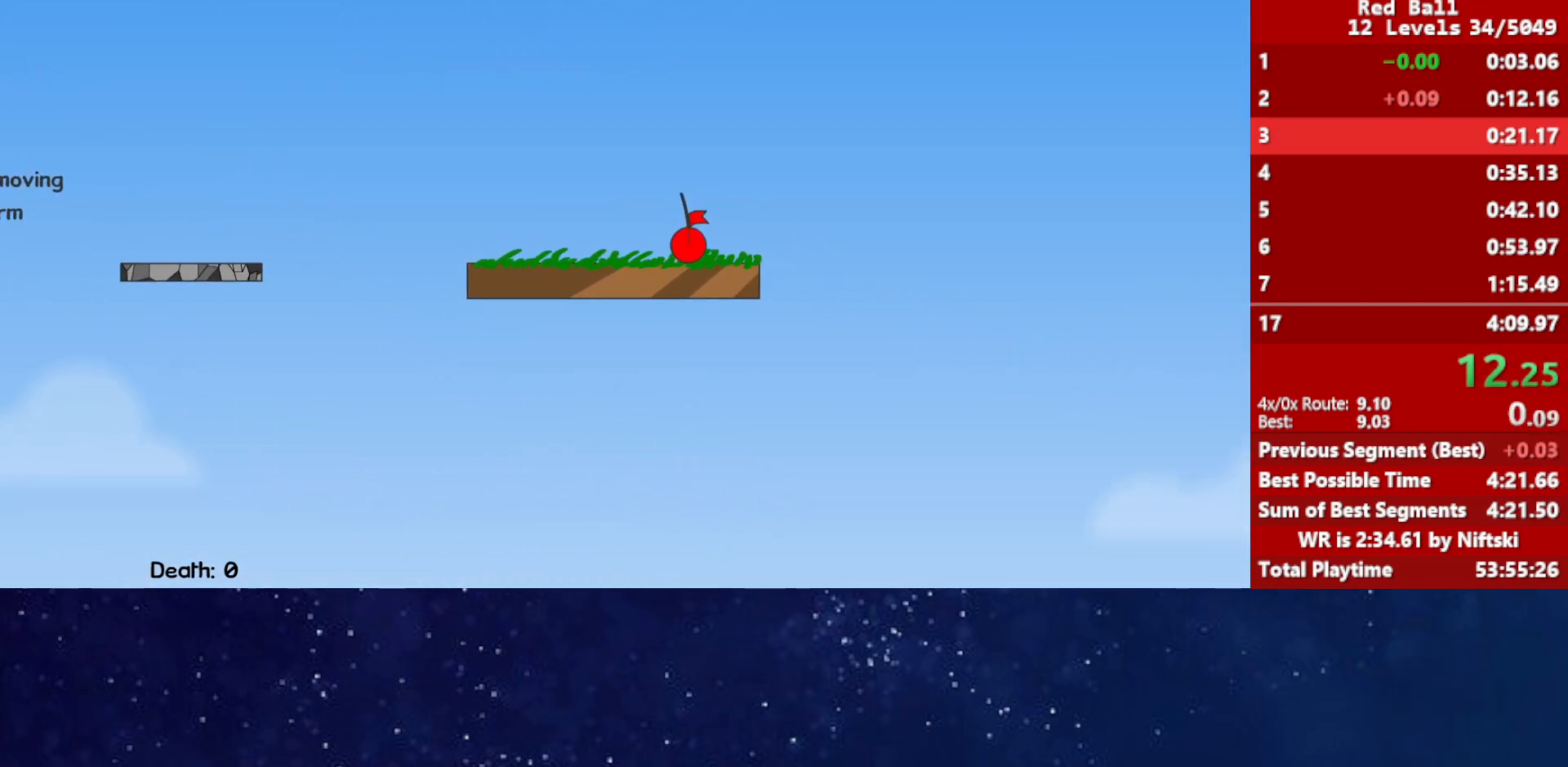
Gameplay with keyboard; each line is a JSON object with the keys held at the frame after it. "events" lists presses ("down") and releases ("up") of "down", "left", "p", "r", "right" and "up" between this image and that frame as [ms after this image, input, new state], when the widget could be followed in between. No other keys are recorded. Mouse input is not recorded.
{"keys": ["right"], "events": [[167, "p", "down"], [200, "p", "up"], [267, "p", "down"], [283, "right", "up"], [333, "p", "up"], [383, "right", "down"]]}
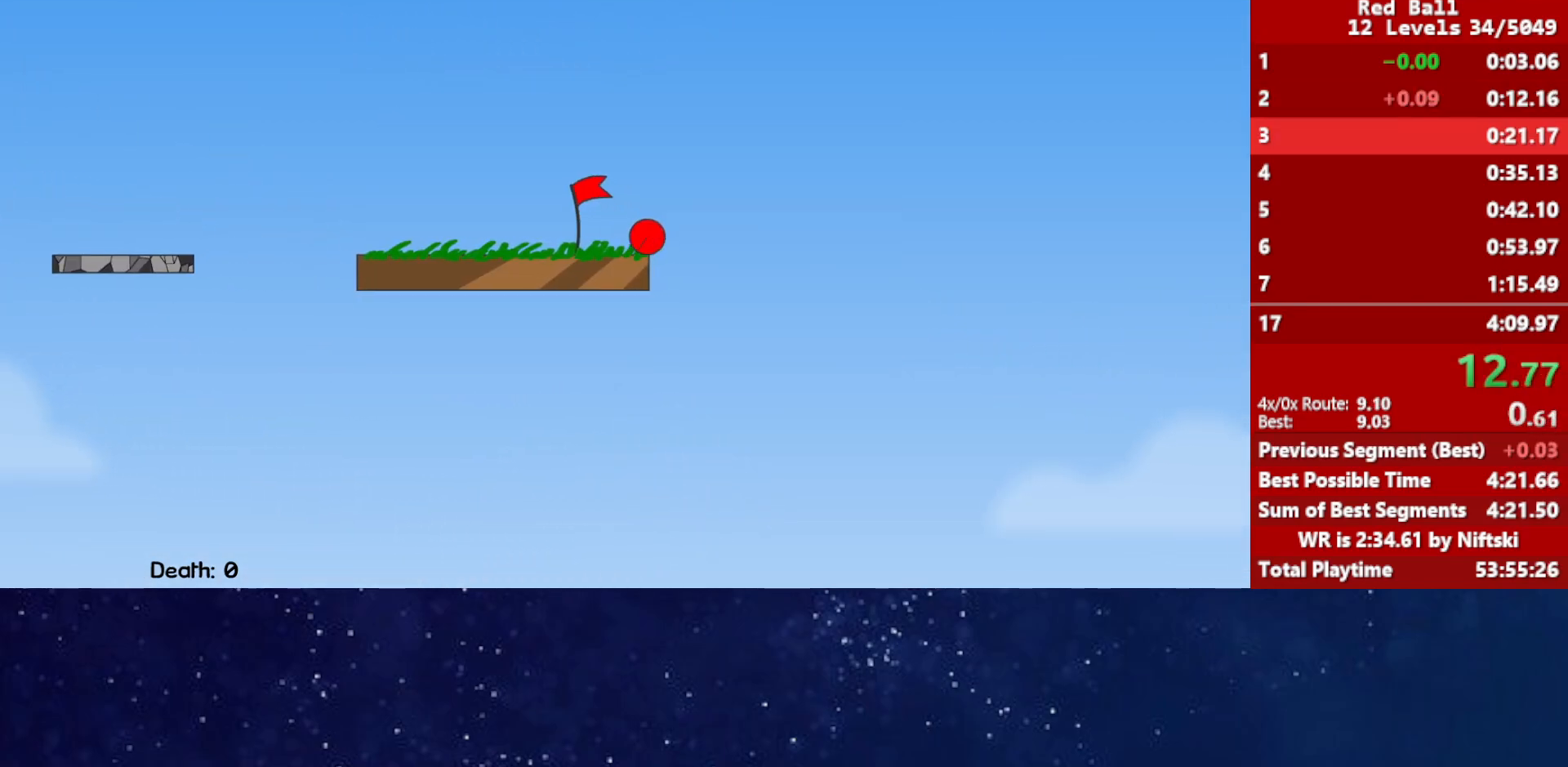
{"keys": ["right"], "events": []}
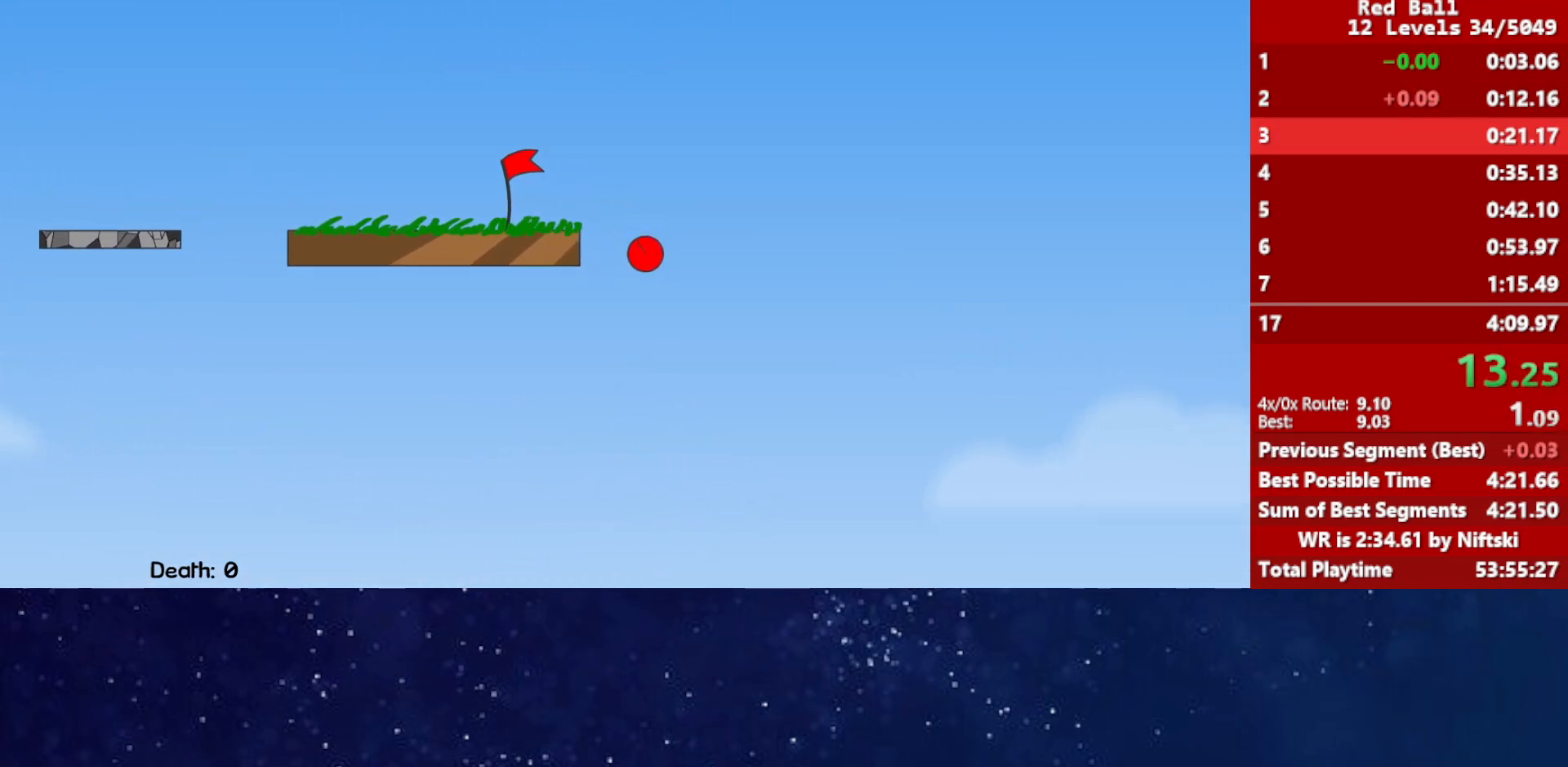
{"keys": ["right"], "events": []}
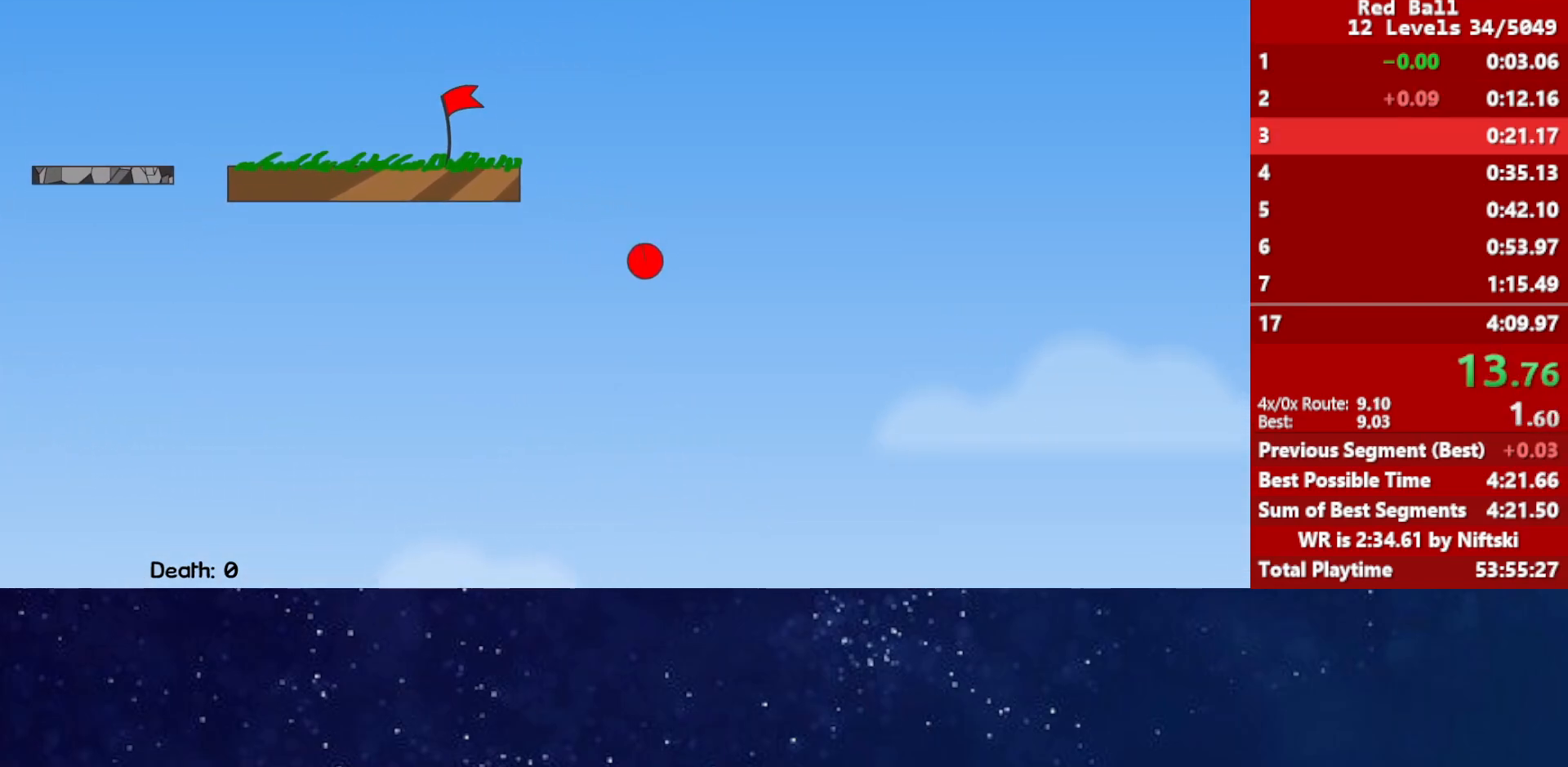
{"keys": ["right"], "events": []}
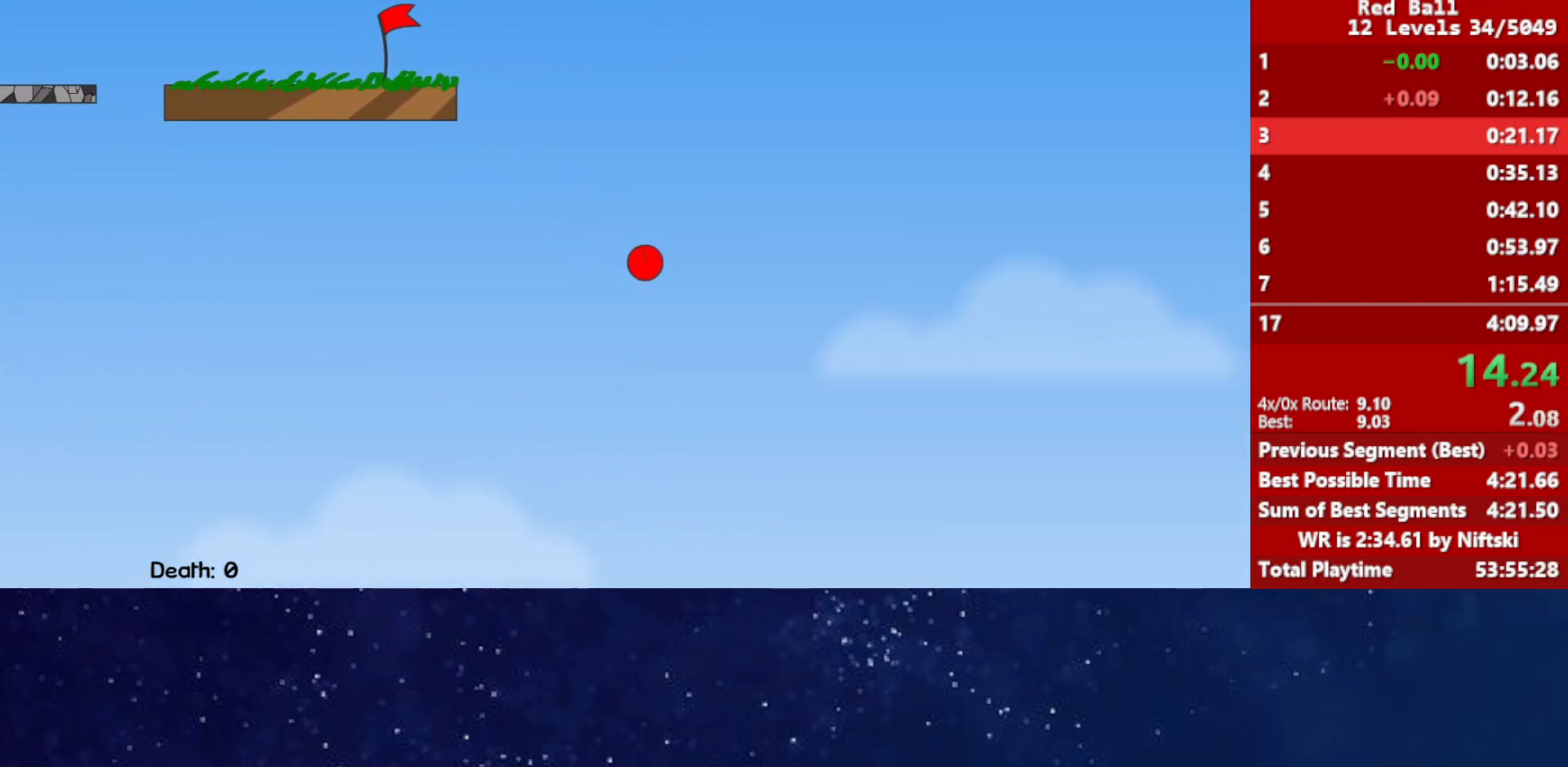
{"keys": ["right"], "events": []}
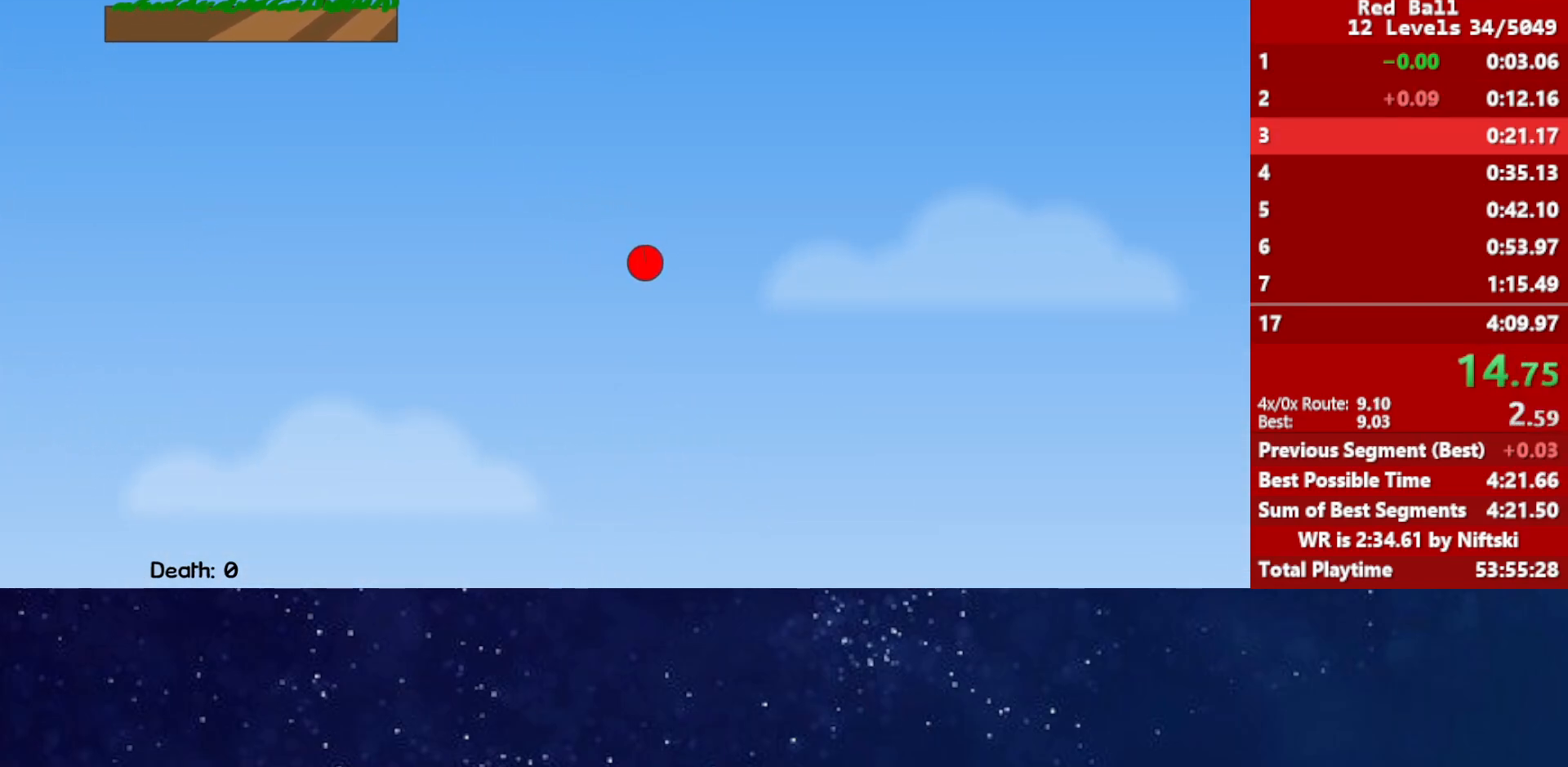
{"keys": ["right"], "events": []}
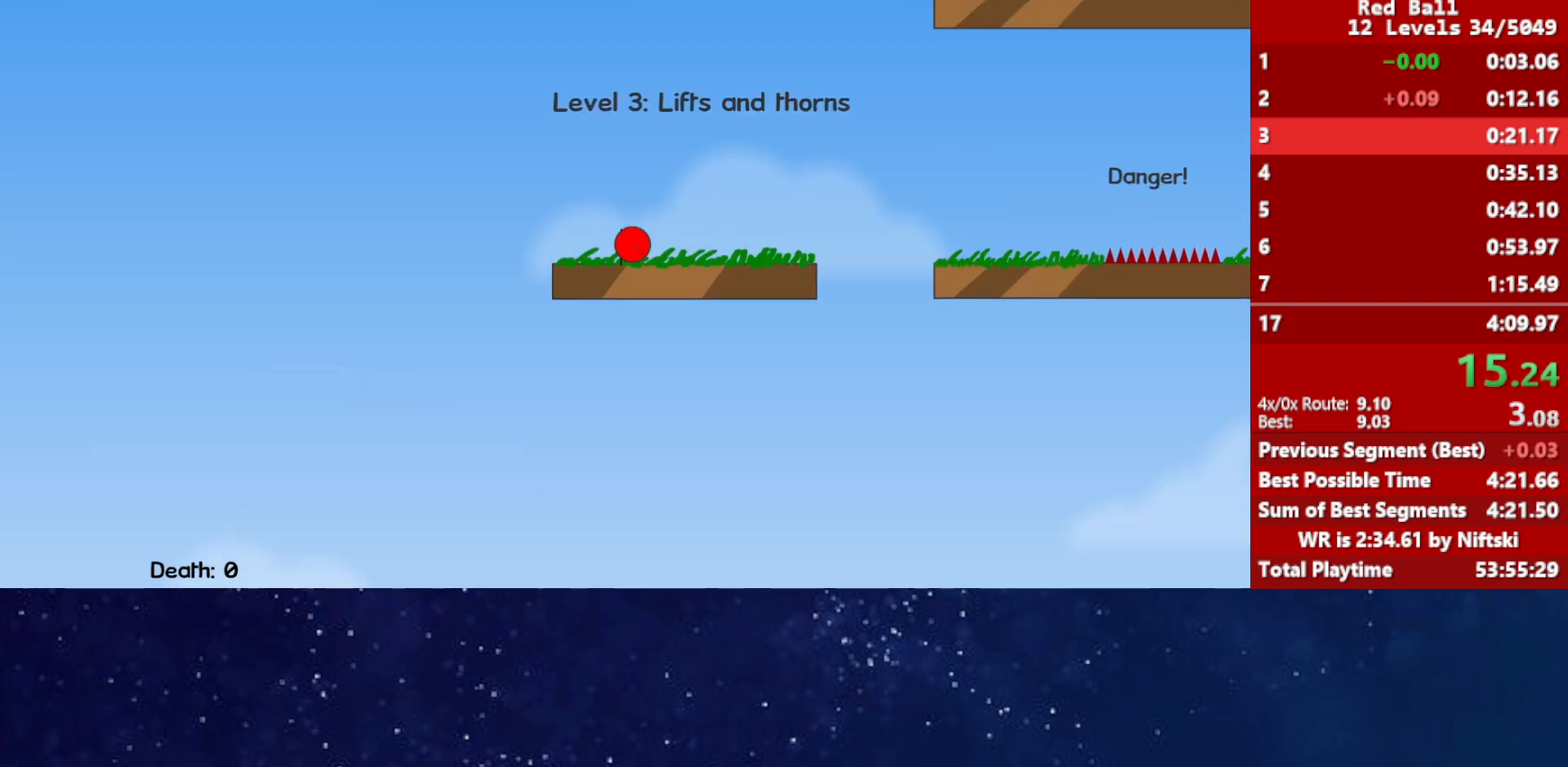
{"keys": ["right", "up"], "events": [[267, "up", "down"]]}
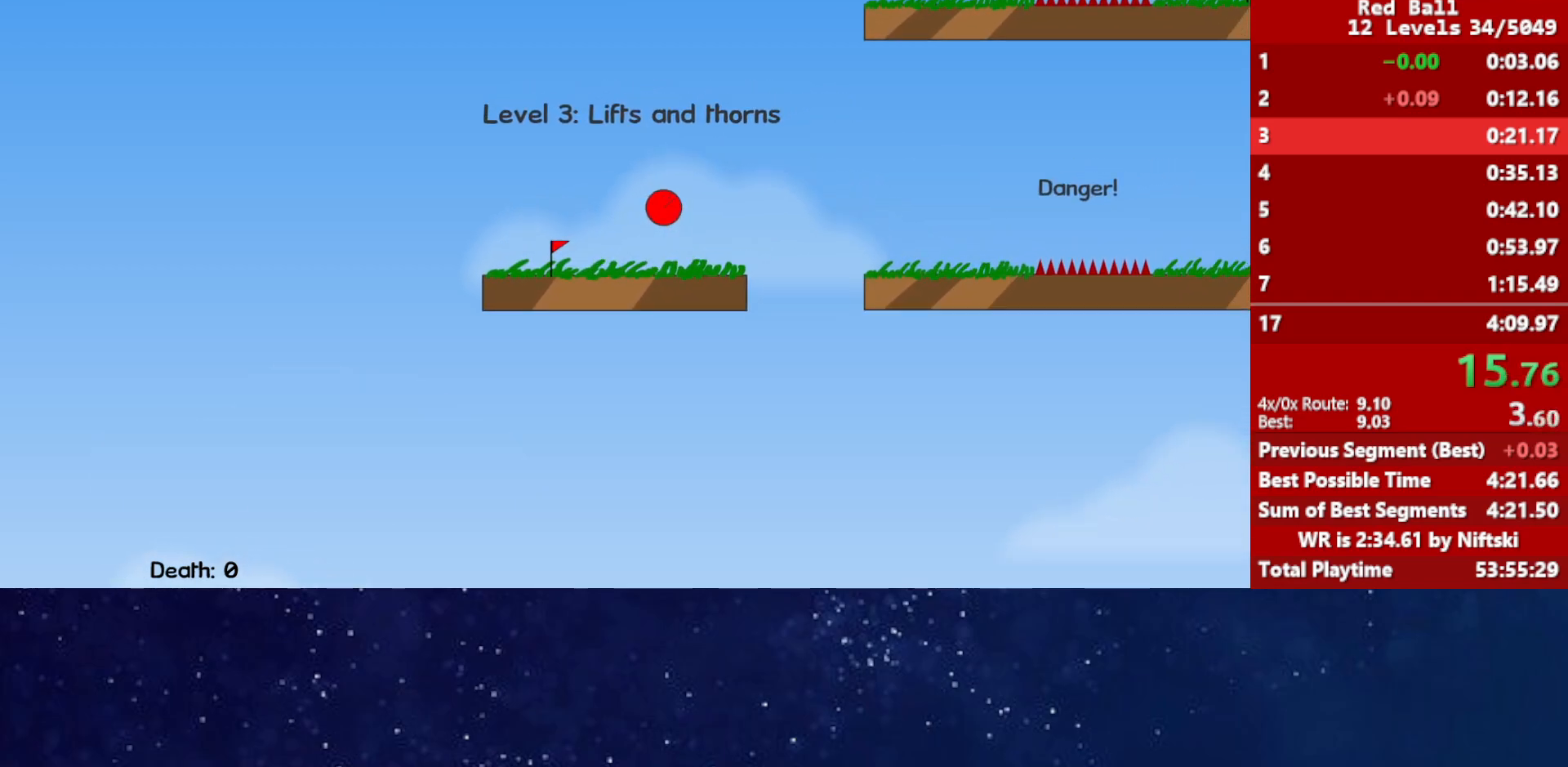
{"keys": ["right", "up"], "events": []}
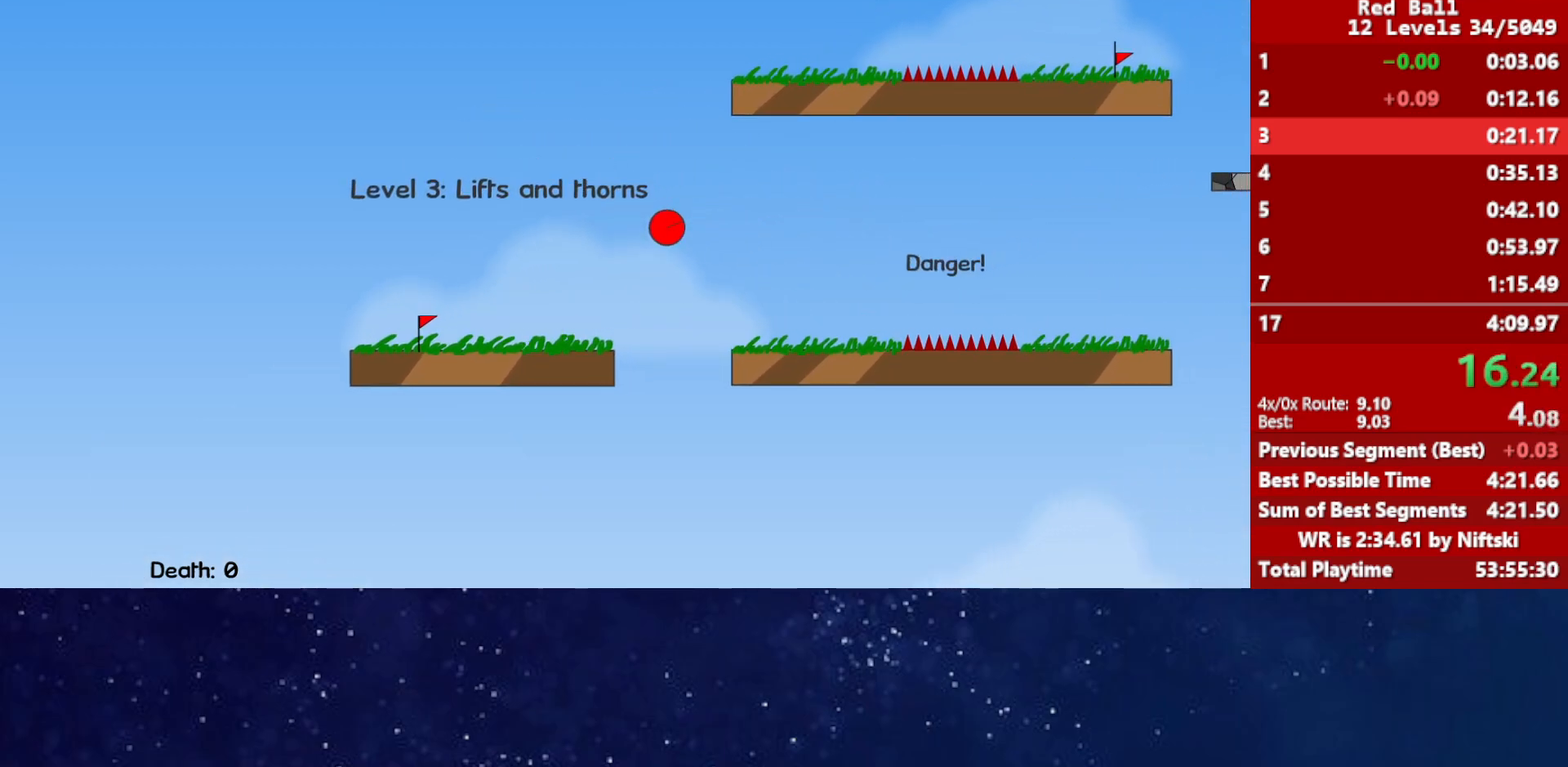
{"keys": ["right", "up"], "events": []}
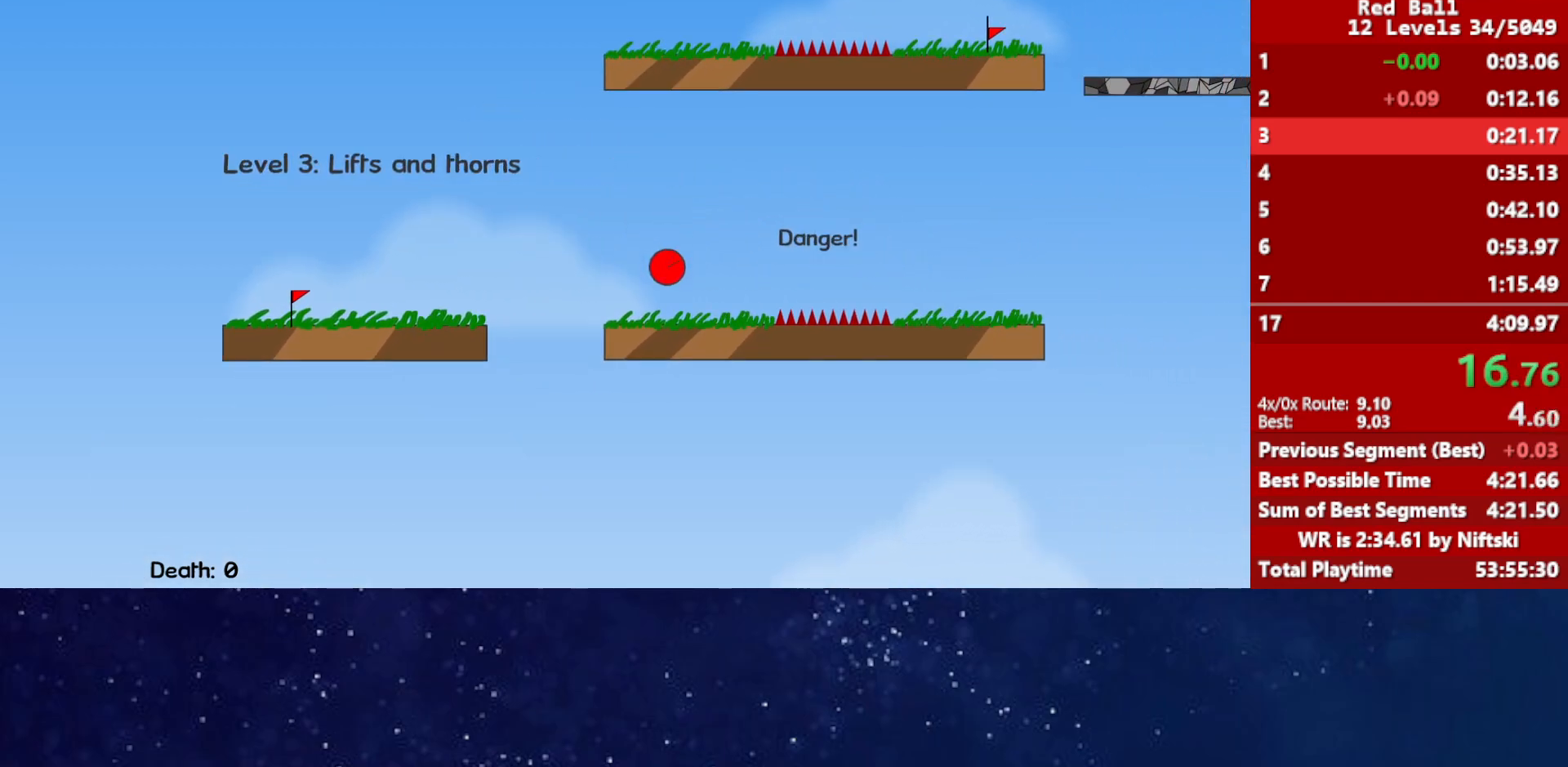
{"keys": ["right", "up"], "events": []}
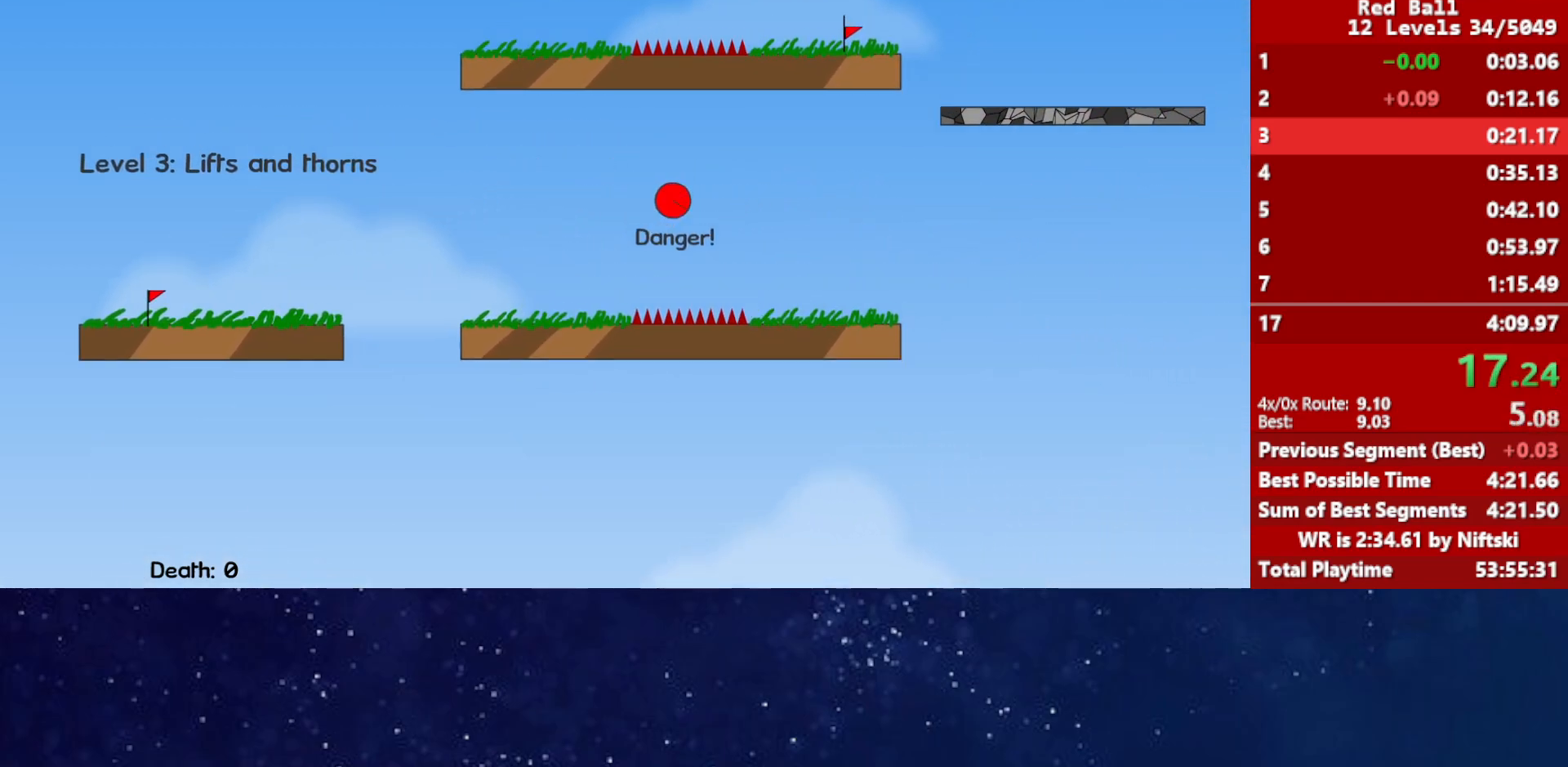
{"keys": ["right", "up"], "events": []}
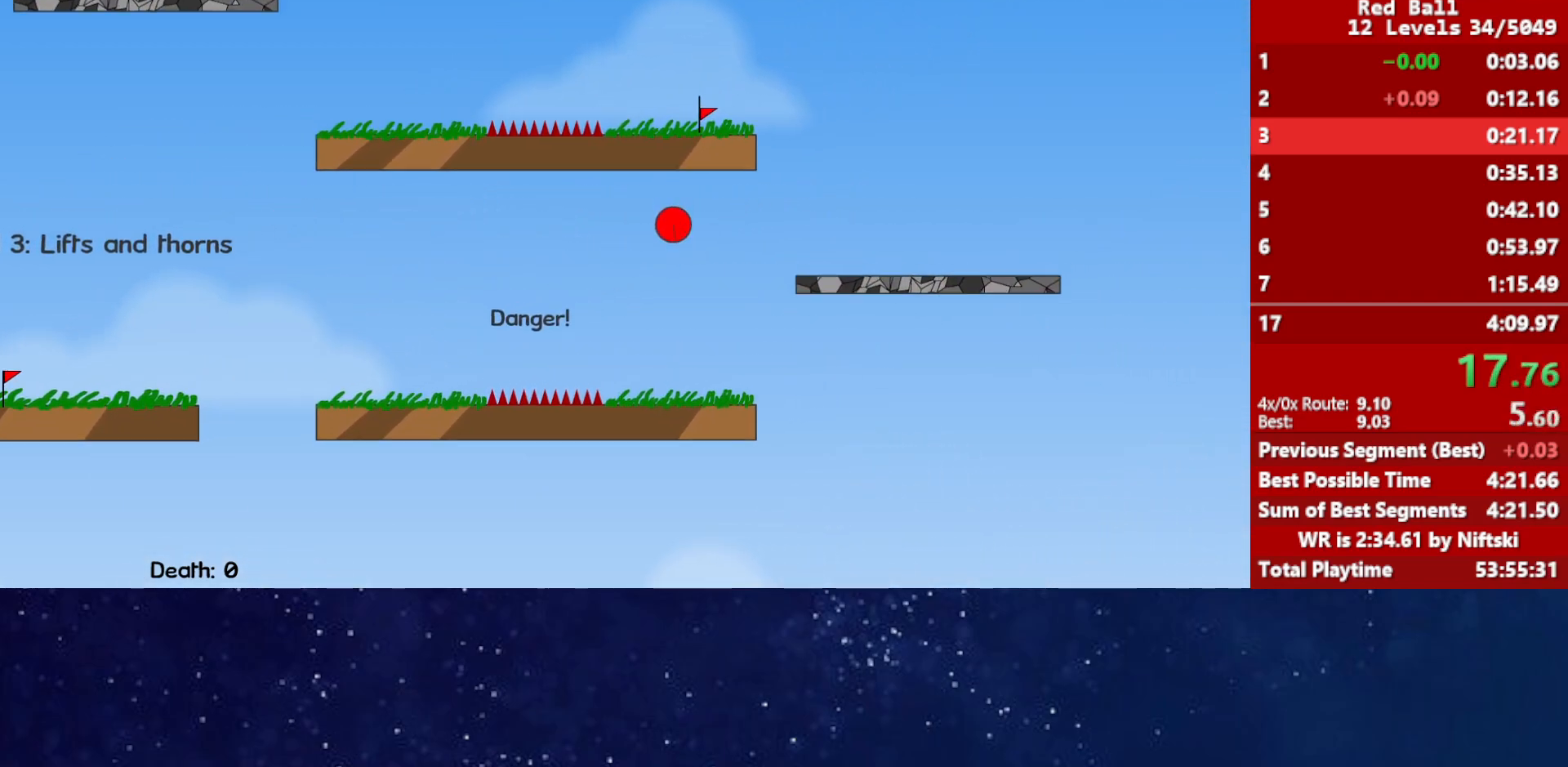
{"keys": ["up"], "events": [[183, "right", "up"]]}
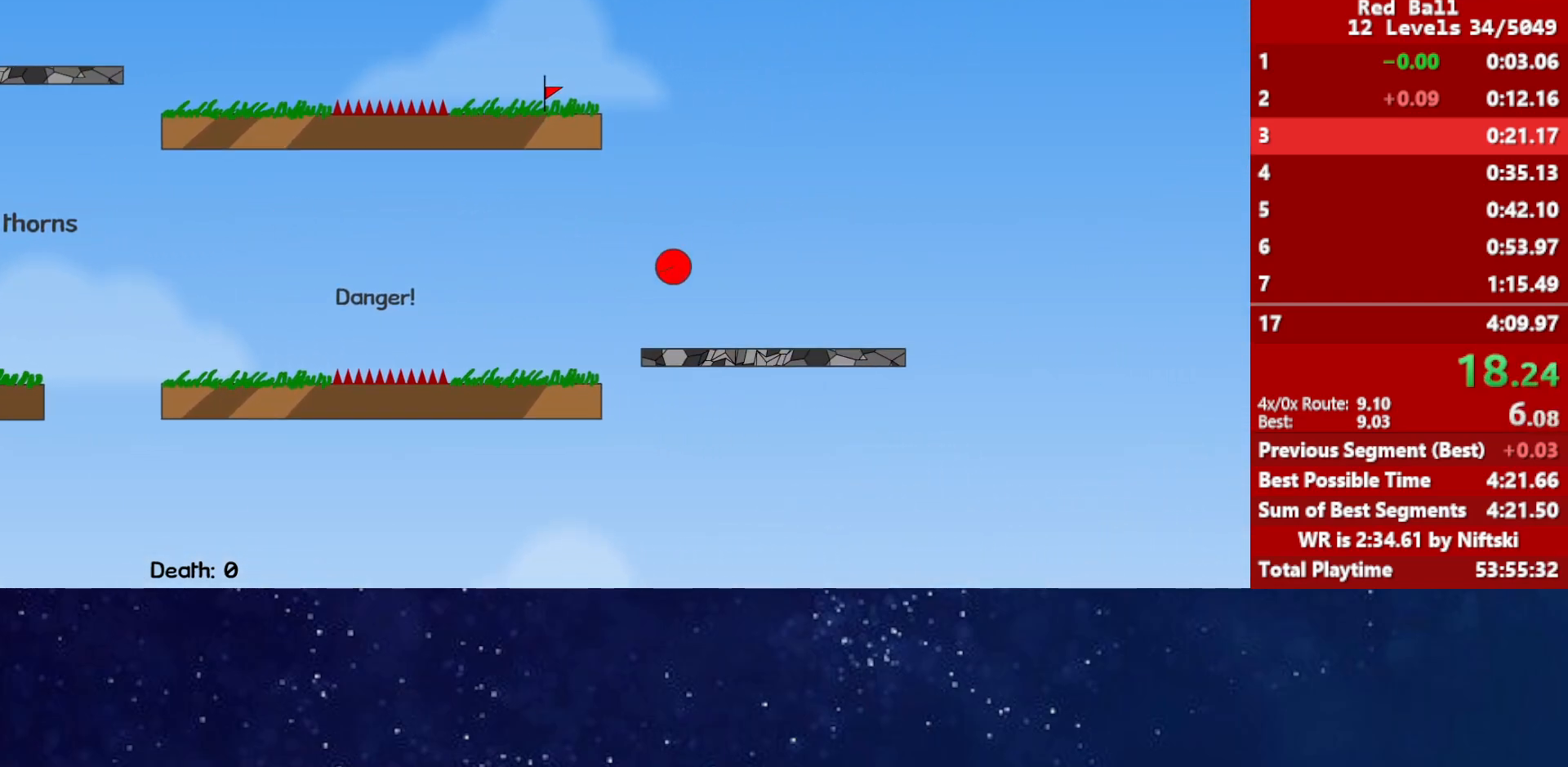
{"keys": ["up"], "events": []}
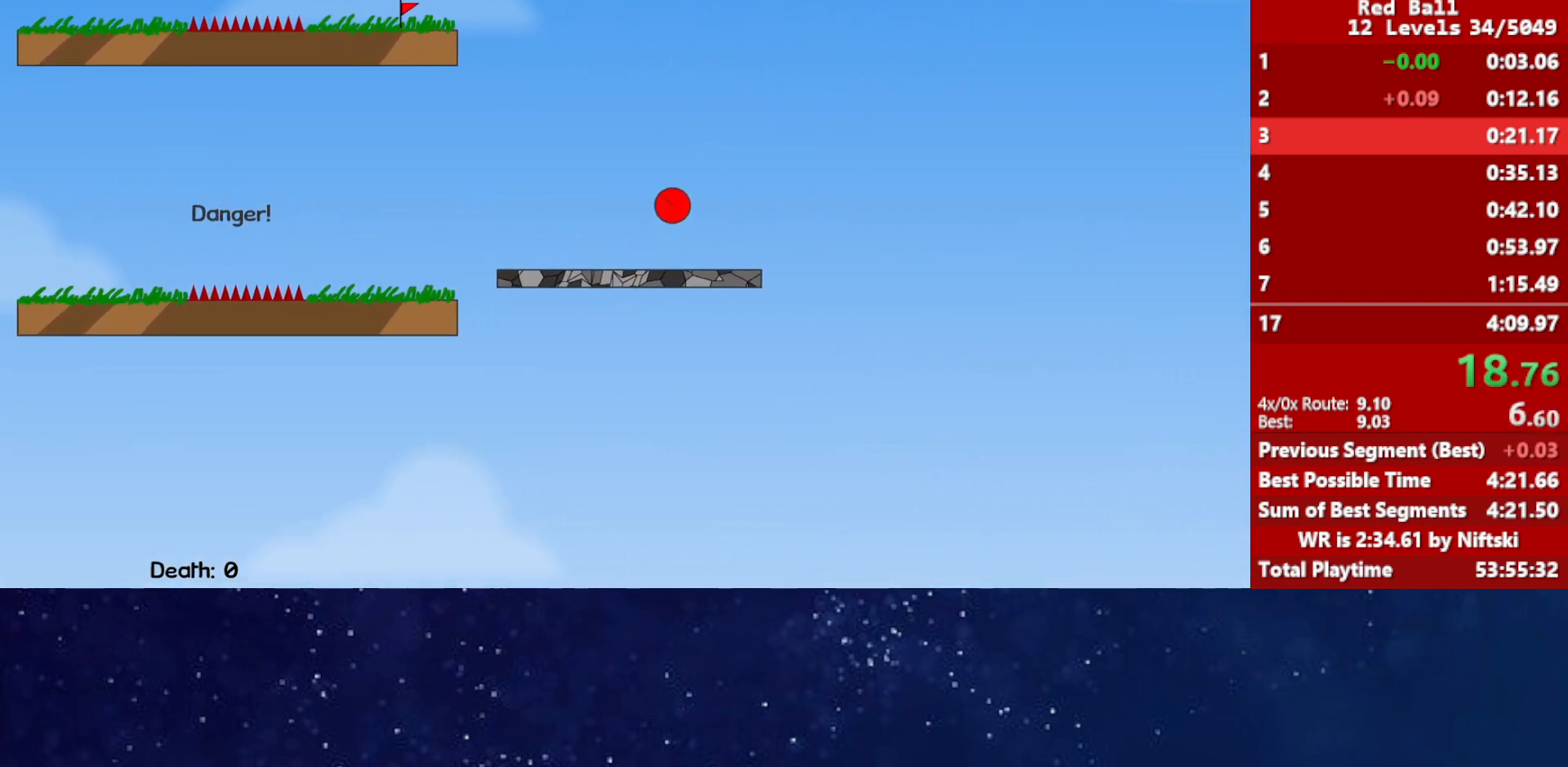
{"keys": ["left", "up"], "events": [[67, "left", "down"]]}
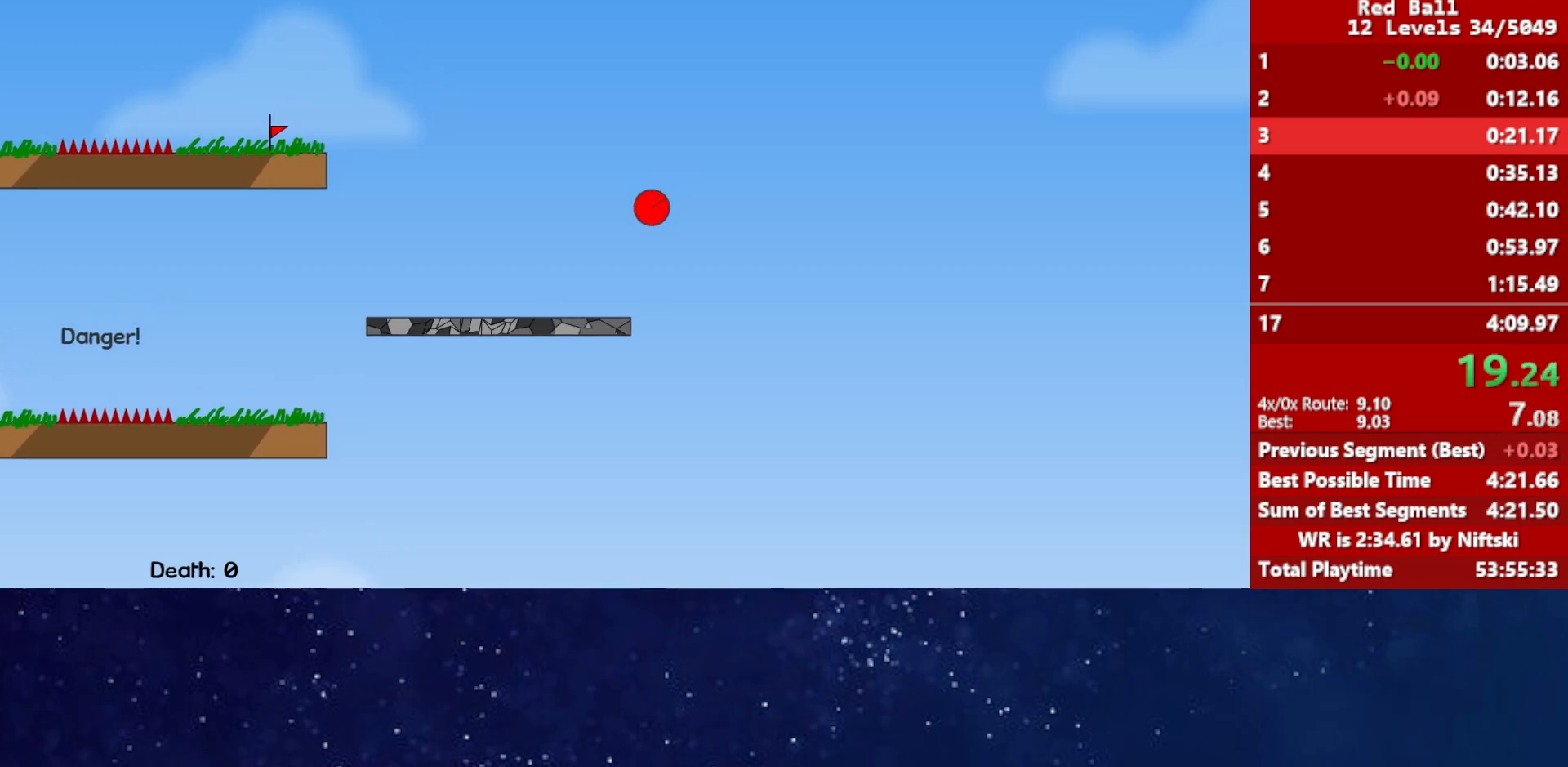
{"keys": ["left", "up"], "events": []}
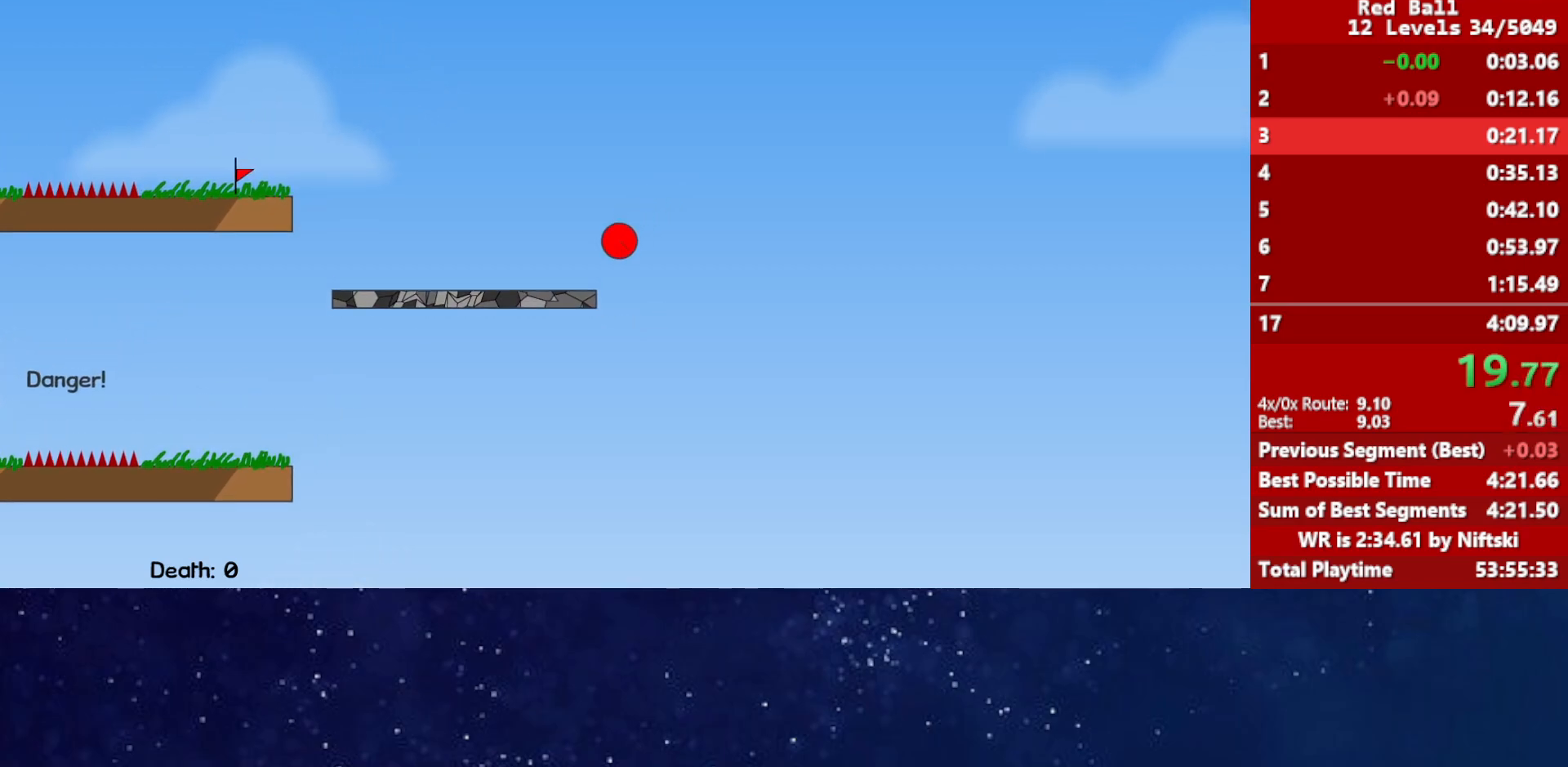
{"keys": ["left", "up"], "events": [[117, "left", "up"], [117, "right", "down"], [467, "left", "down"], [467, "right", "up"]]}
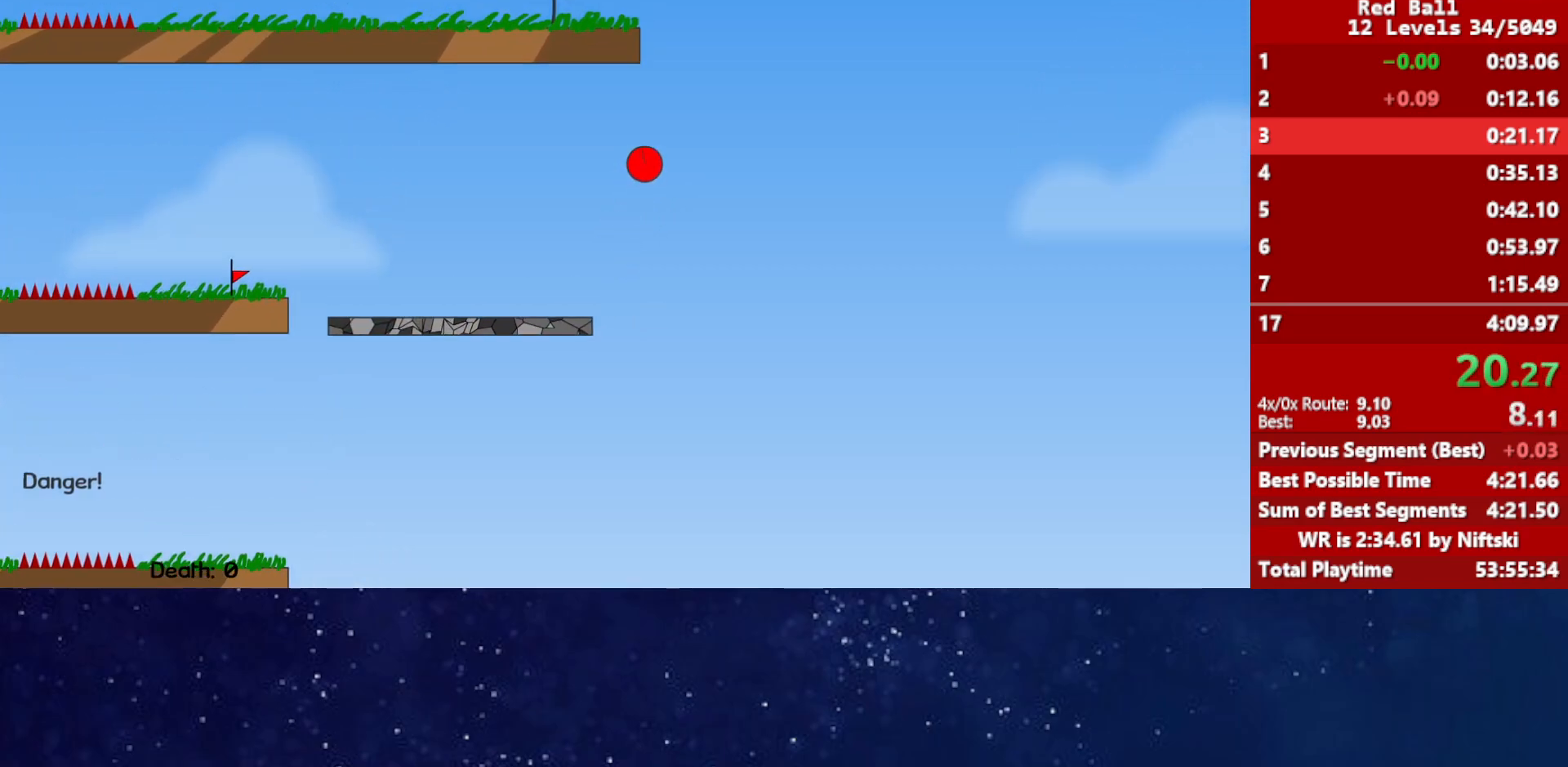
{"keys": ["left"], "events": [[183, "up", "up"]]}
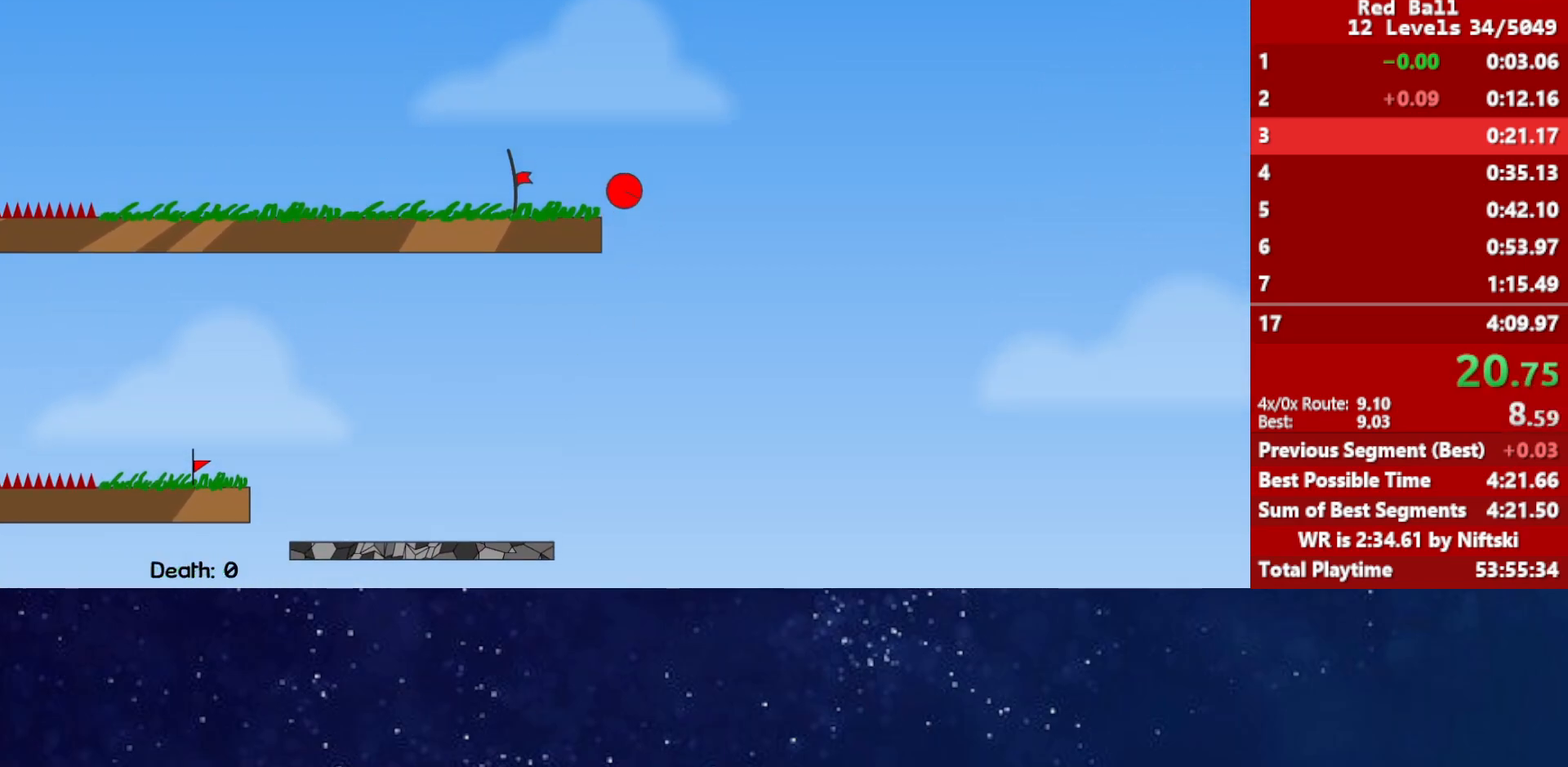
{"keys": ["left"], "events": []}
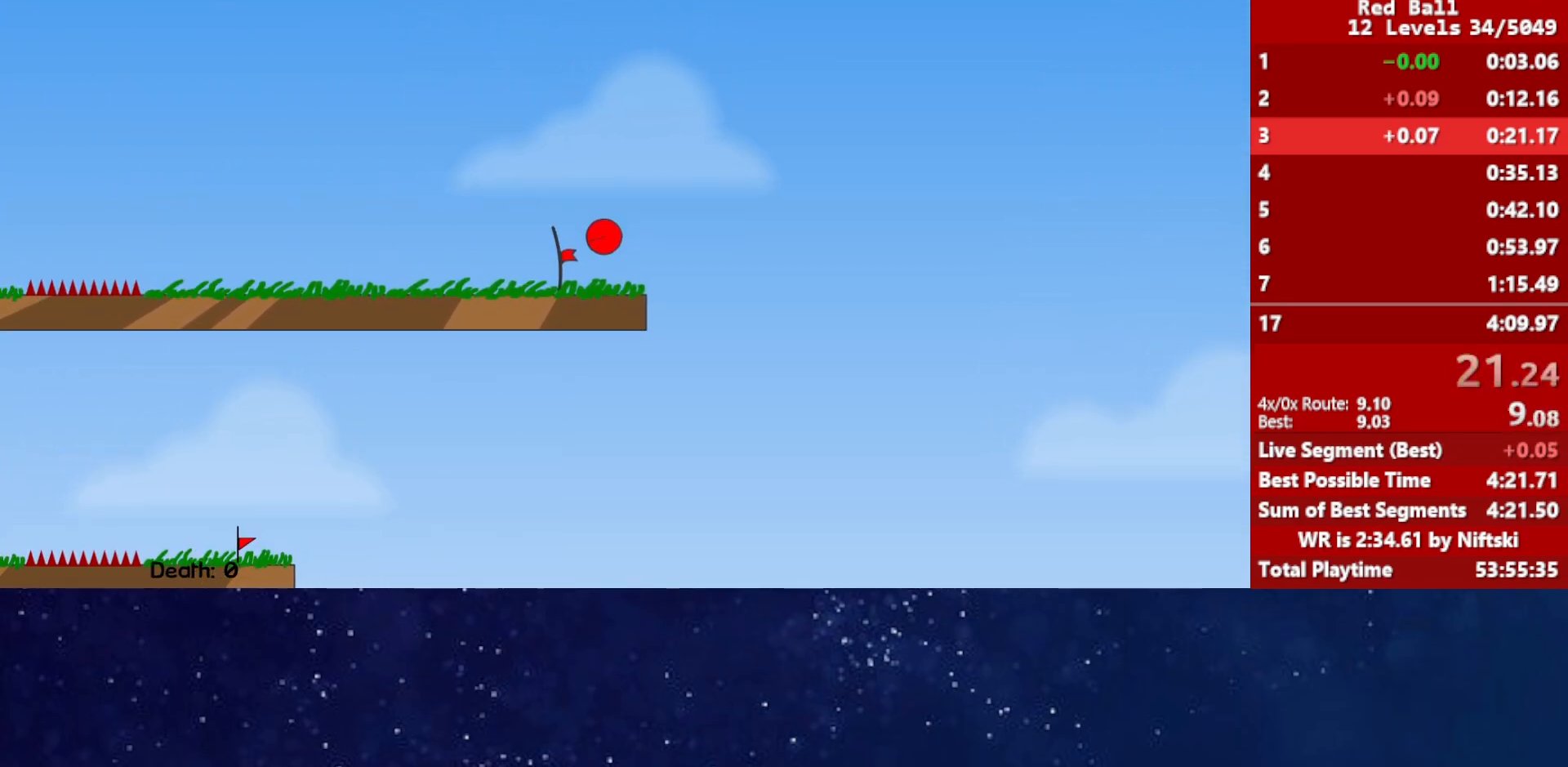
{"keys": [], "events": [[217, "p", "down"], [283, "p", "up"], [317, "p", "down"], [383, "p", "up"], [400, "left", "up"]]}
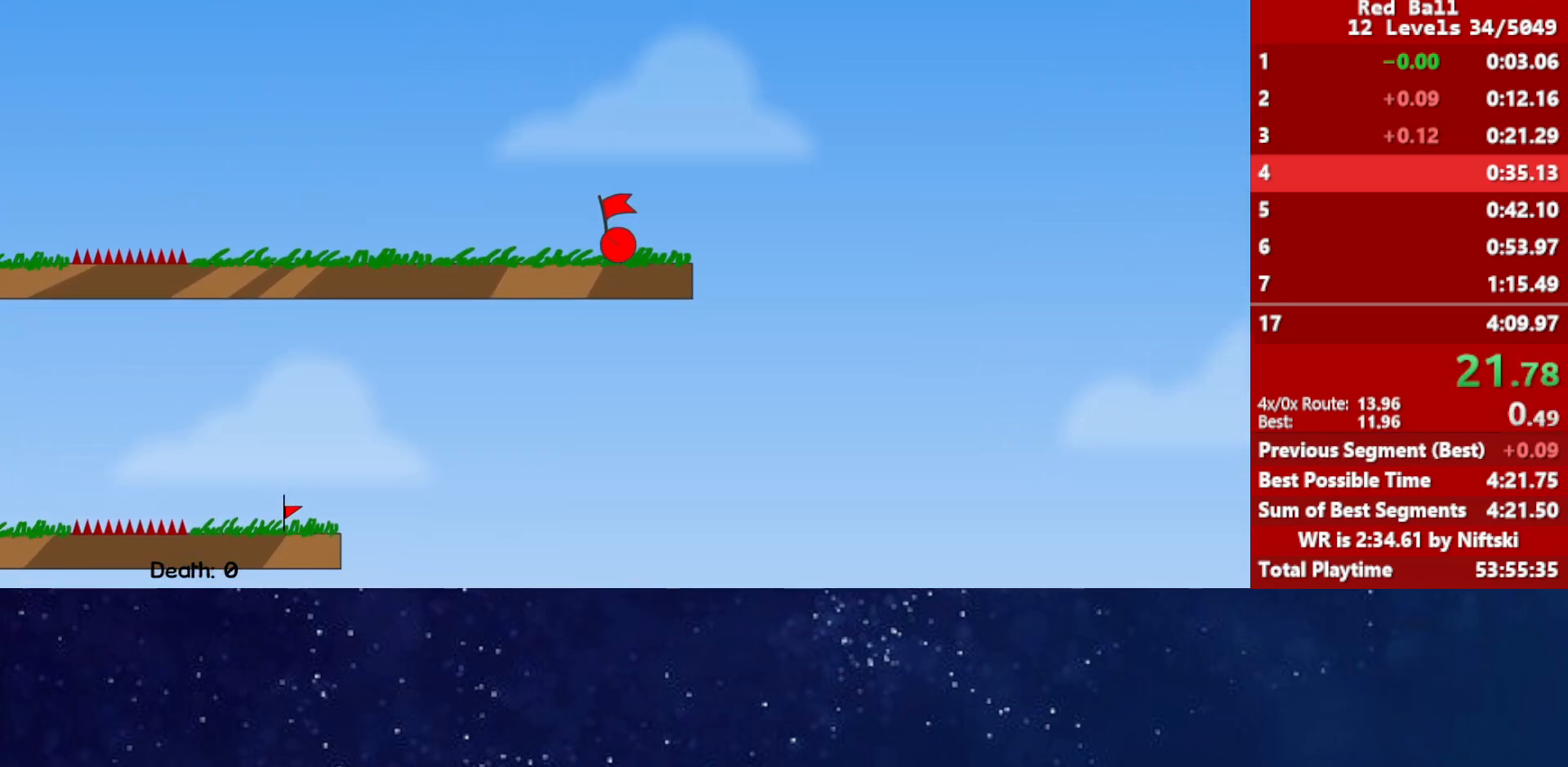
{"keys": ["right"], "events": [[133, "right", "down"]]}
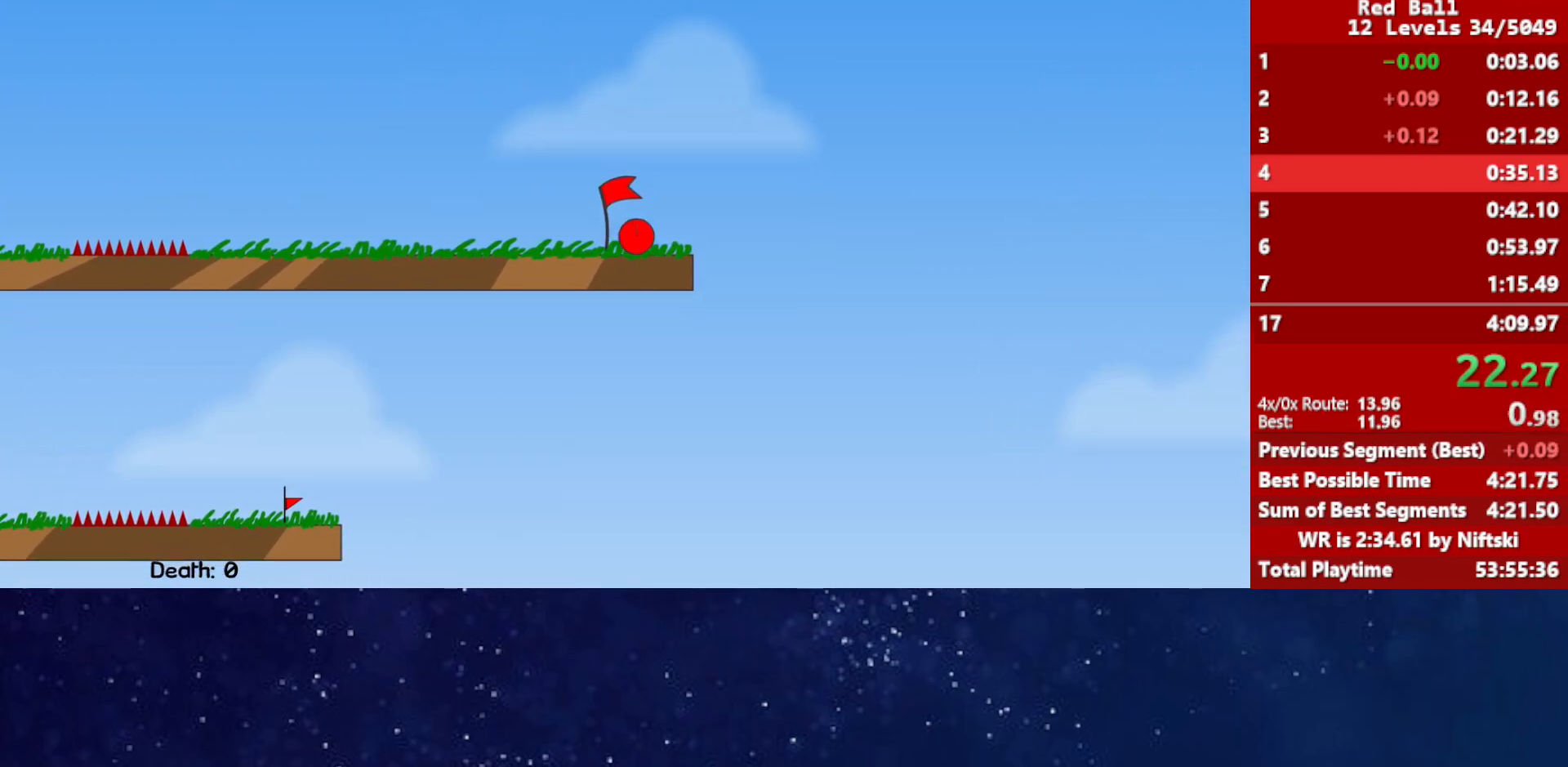
{"keys": ["right"], "events": []}
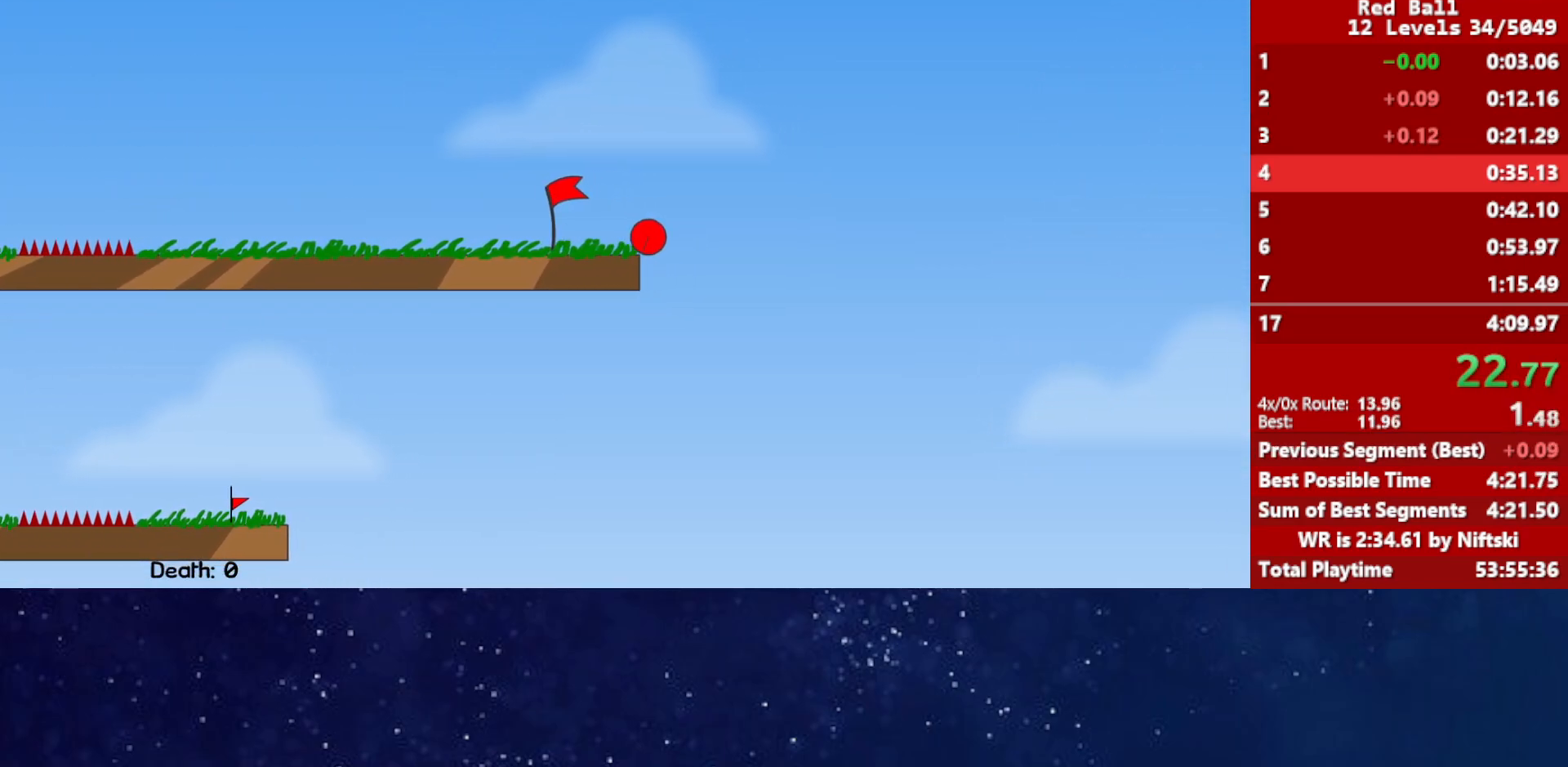
{"keys": ["right"], "events": []}
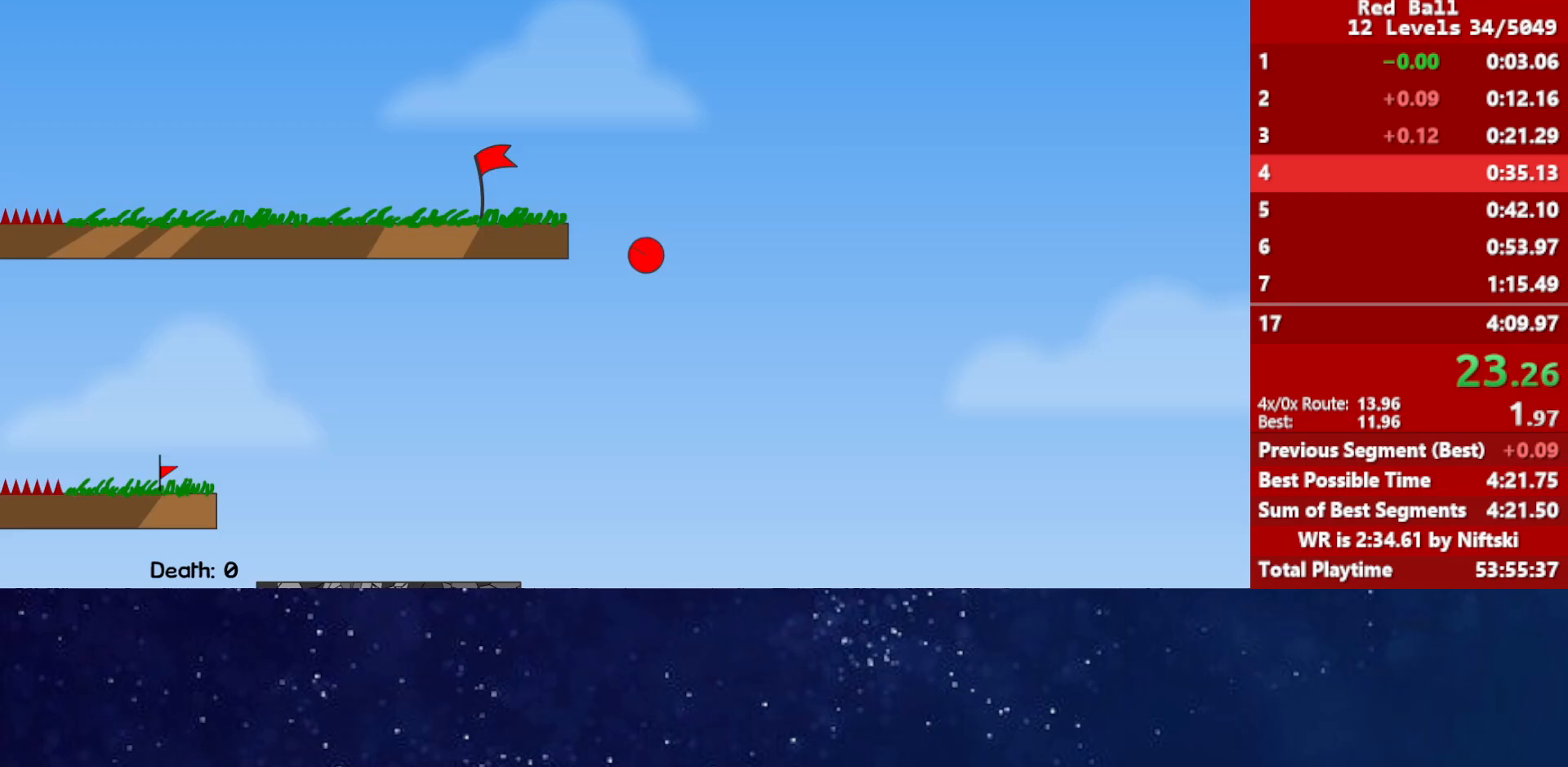
{"keys": ["right"], "events": []}
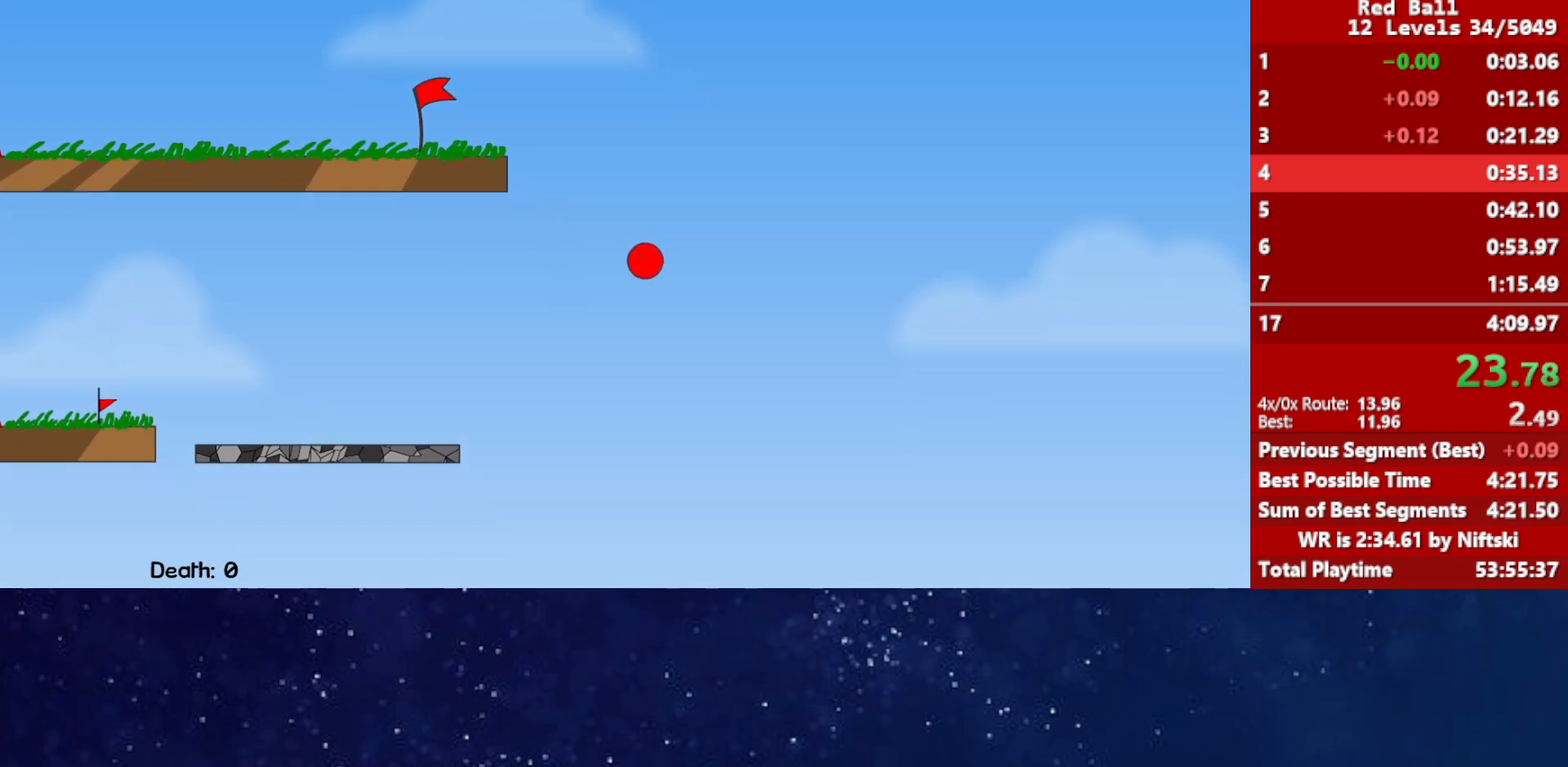
{"keys": ["right"], "events": []}
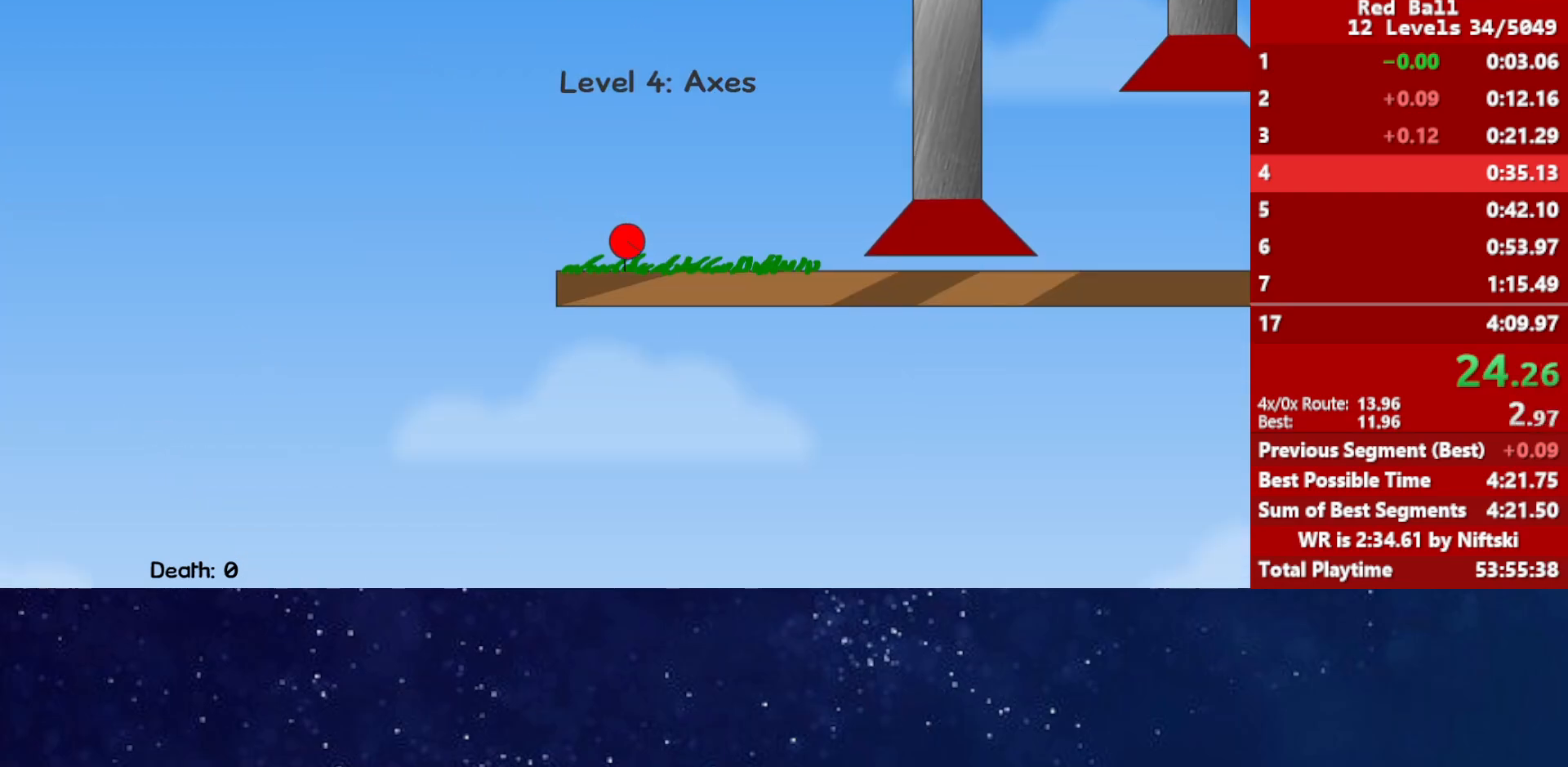
{"keys": ["left", "right", "up"], "events": [[300, "left", "down"], [300, "up", "down"]]}
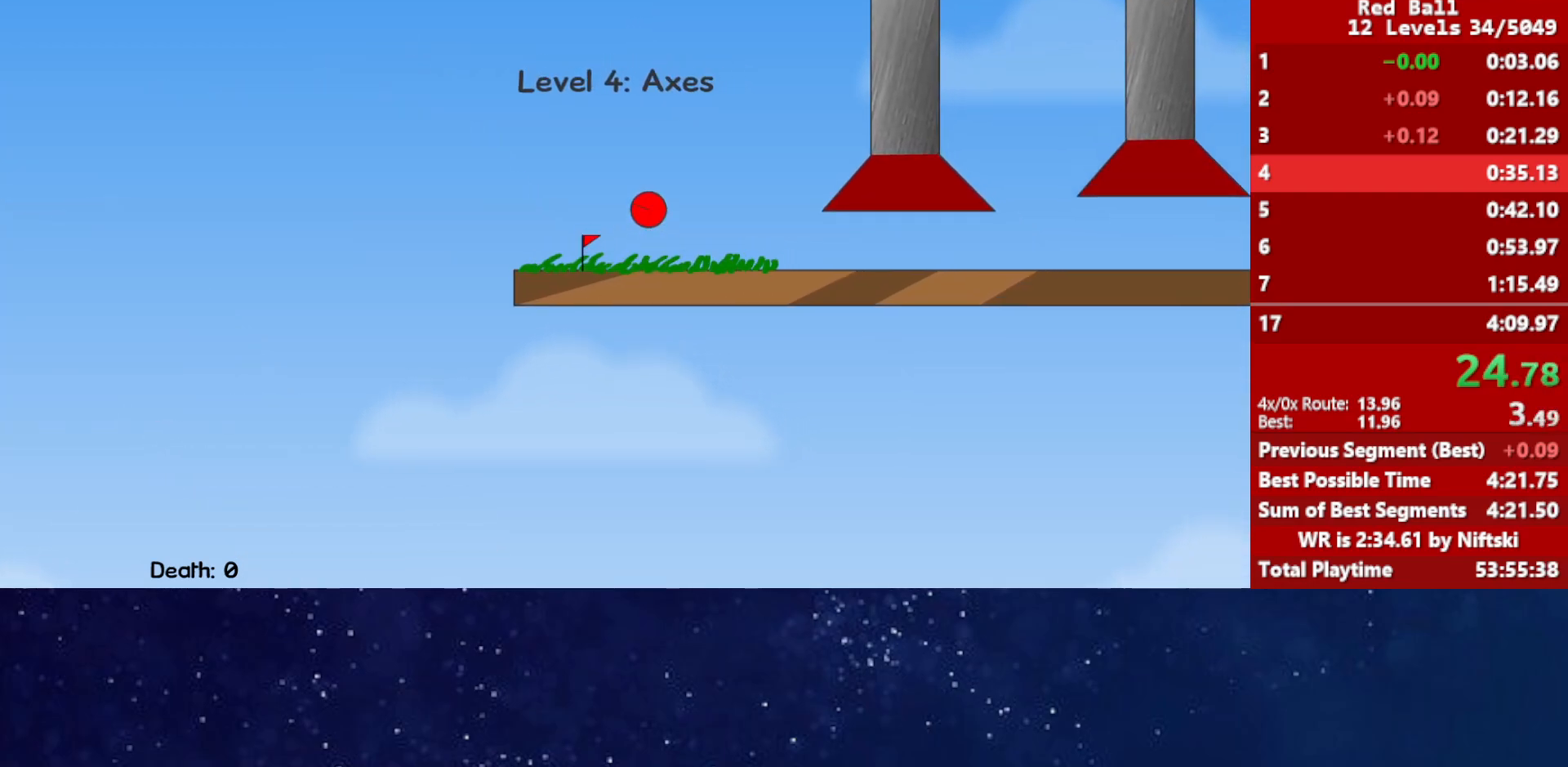
{"keys": ["left", "right", "up"], "events": []}
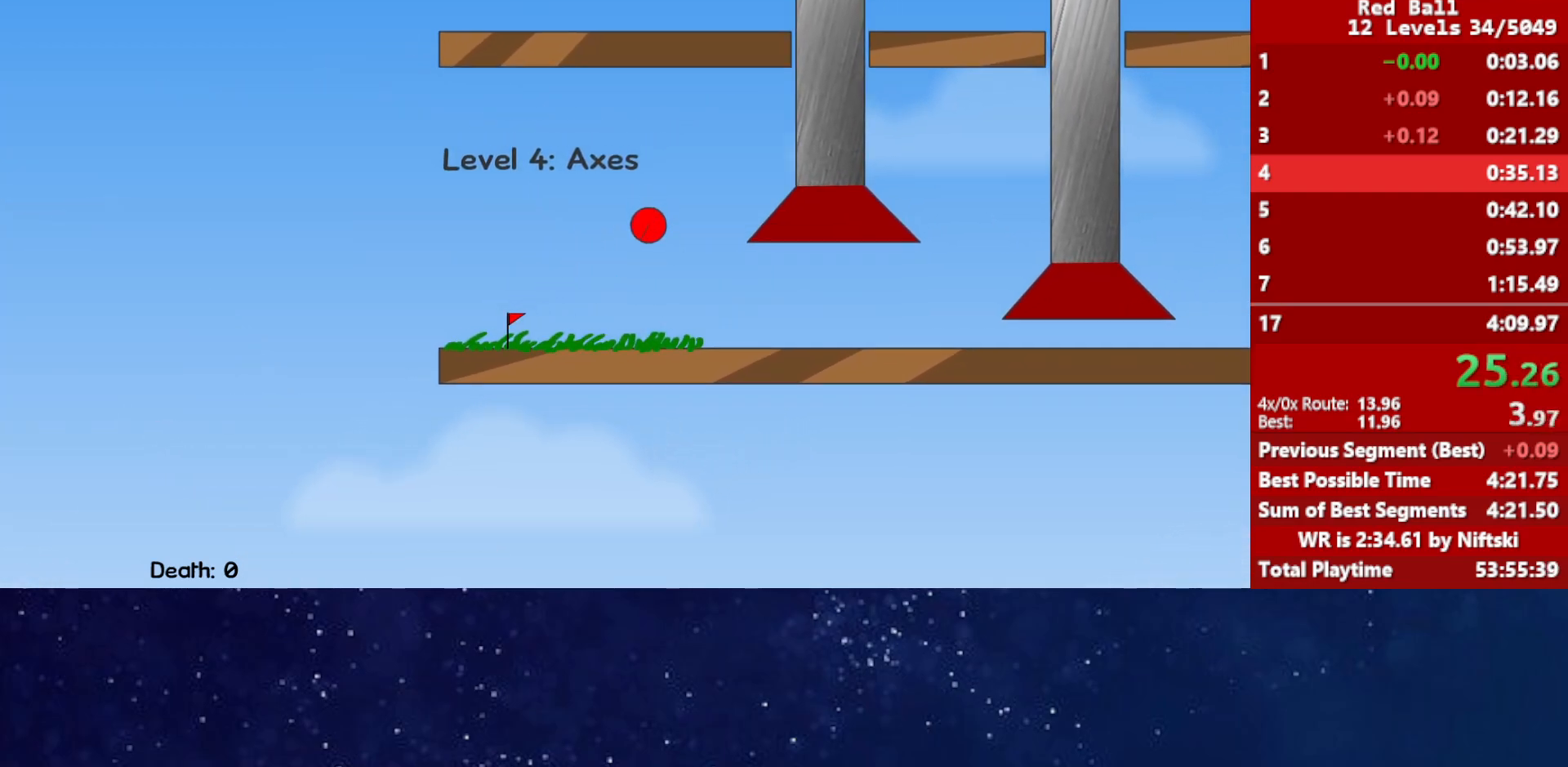
{"keys": ["right"], "events": [[417, "left", "up"], [433, "up", "up"]]}
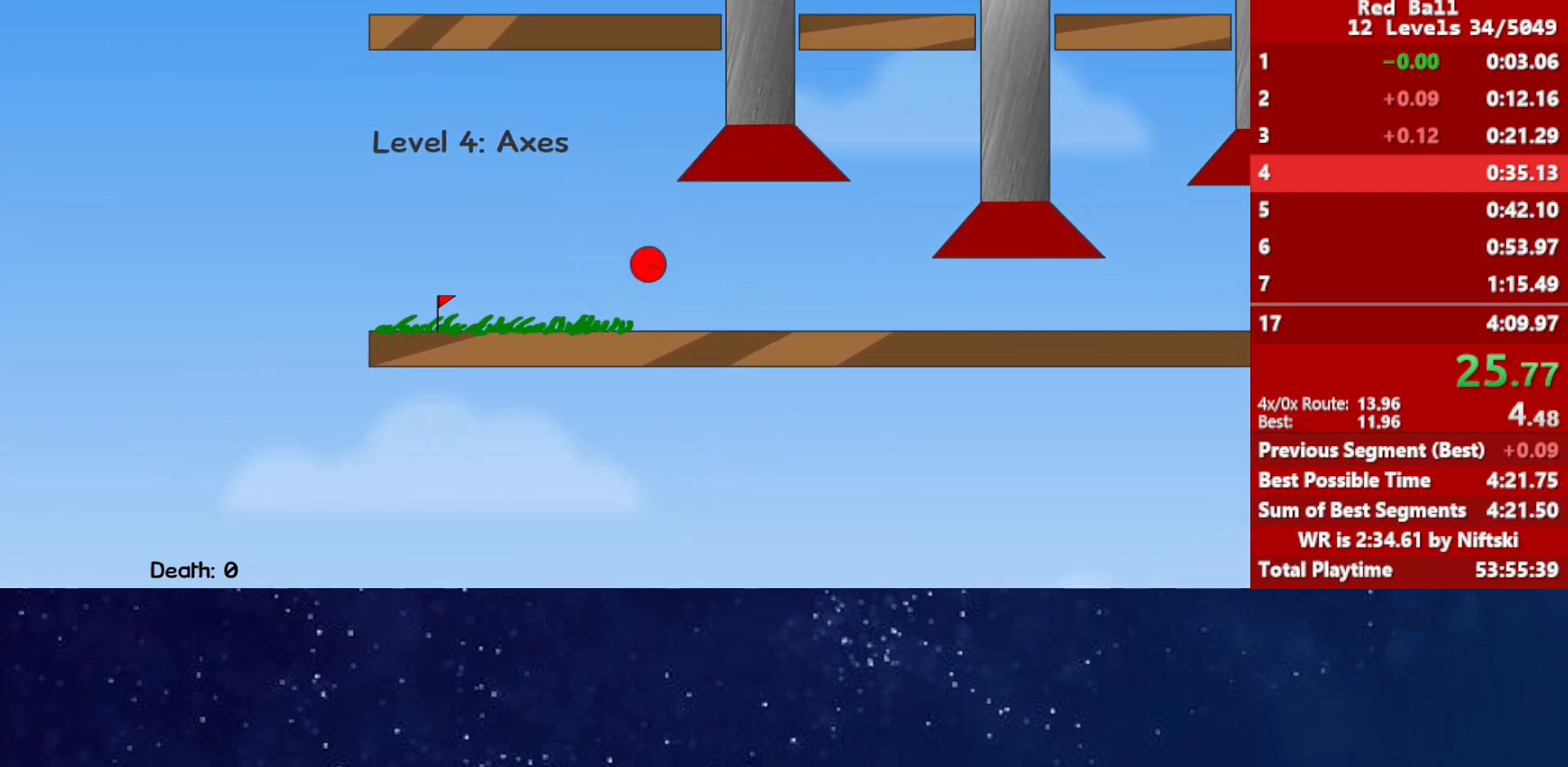
{"keys": ["right"], "events": []}
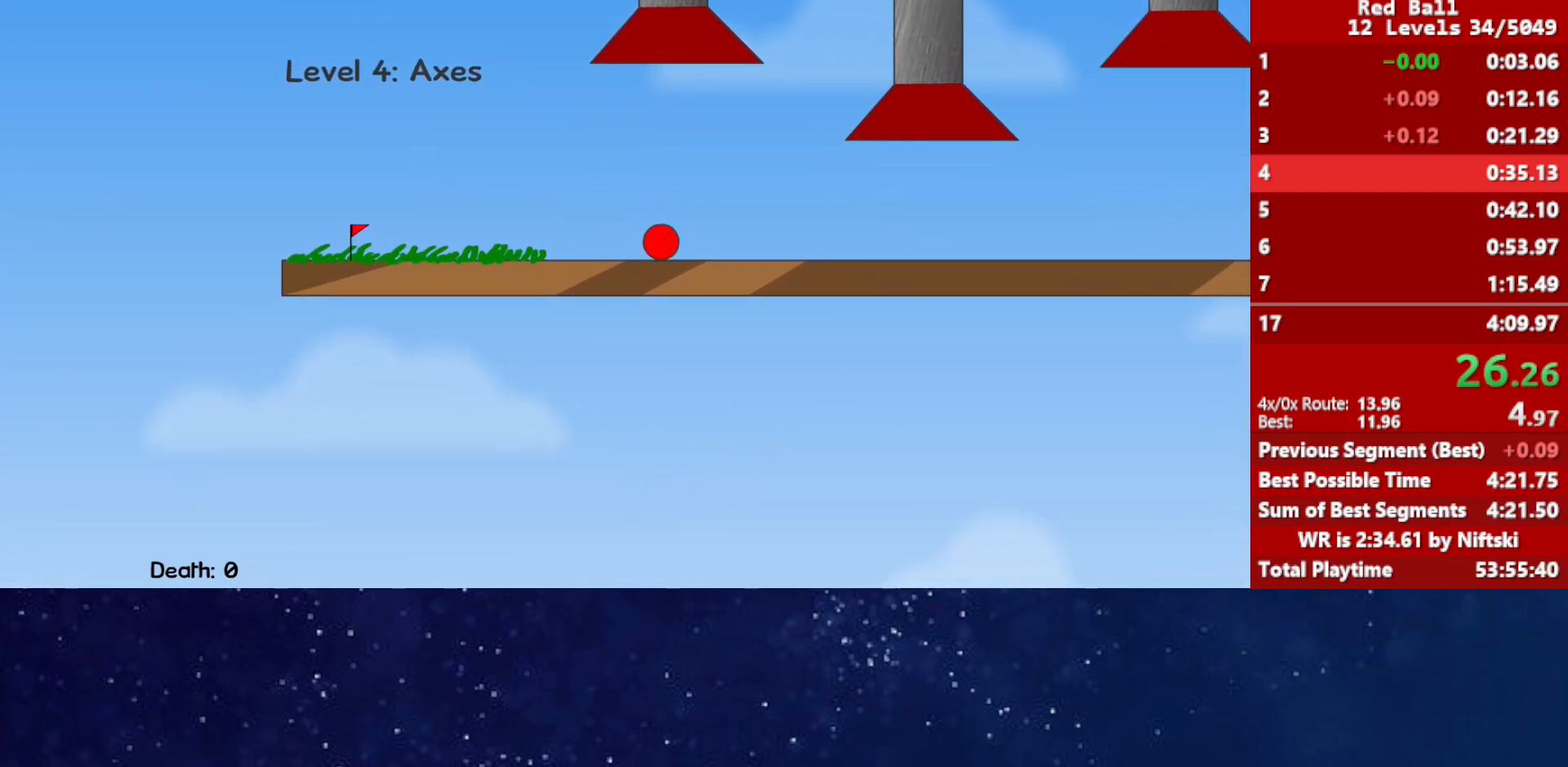
{"keys": ["right"], "events": []}
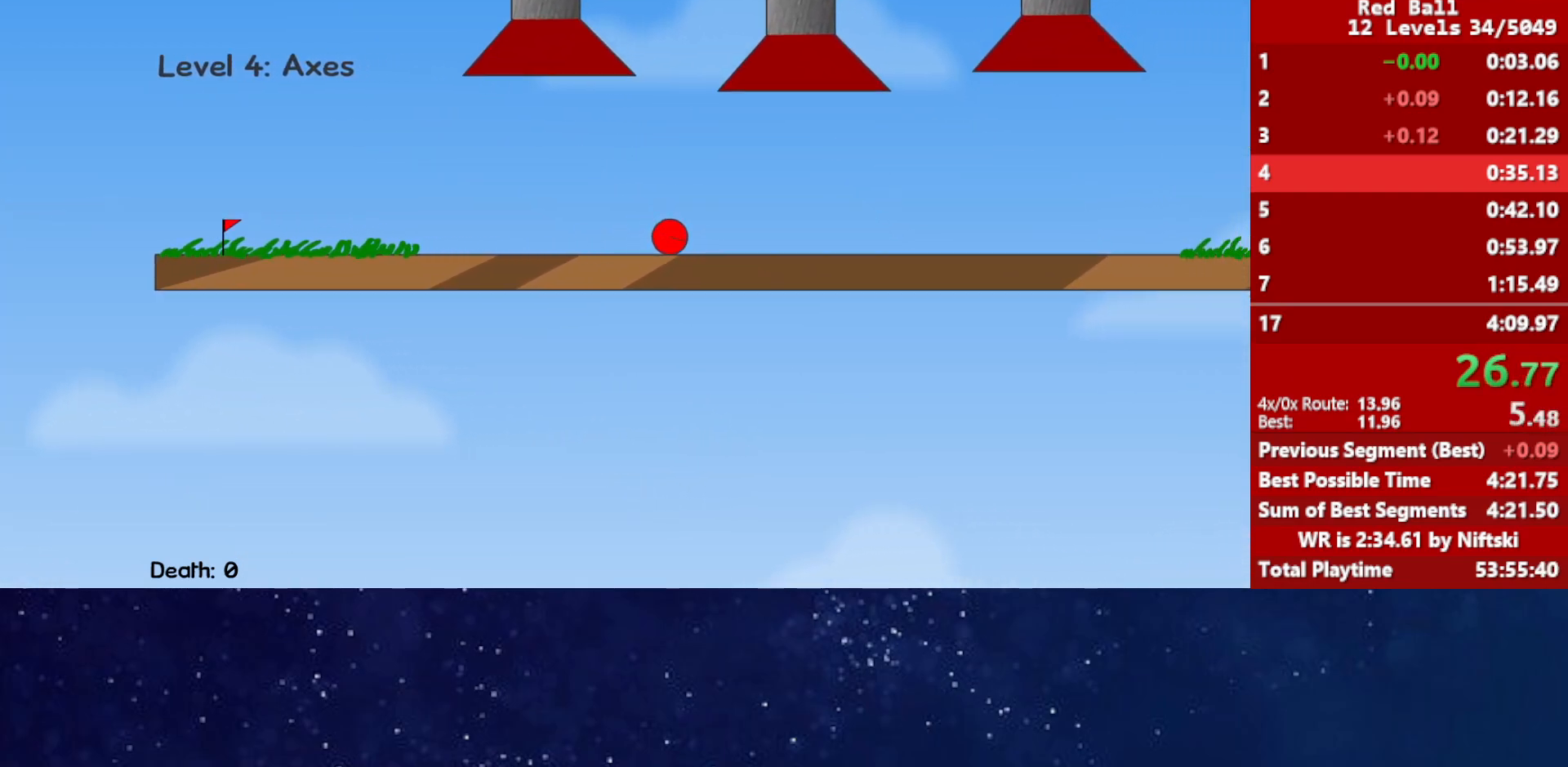
{"keys": ["right"], "events": []}